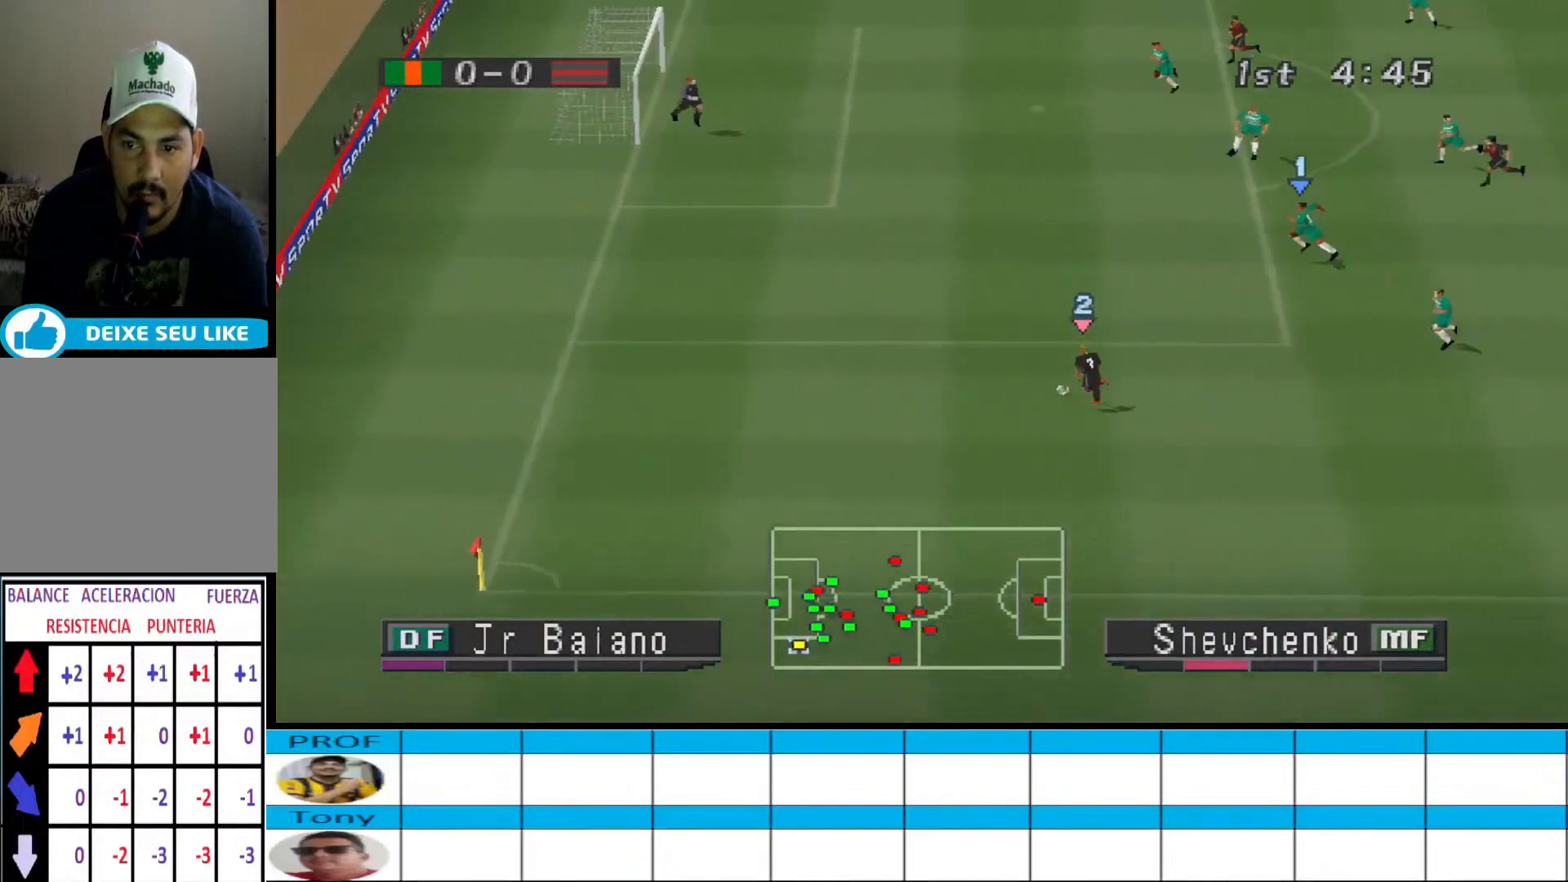
Gameplay with a controller (PlayStation layout); each line is a JSON object with the inputs held at the frame after it. "events" lists button and stick changes between this image and that frame as [ms after this image, input, new state], when the widget could be followed in between. Not read: left_stick right_stick.
{"buttons": ["CROSS", "R1", "DPAD_LEFT"], "events": [[33, "CROSS", "down"]]}
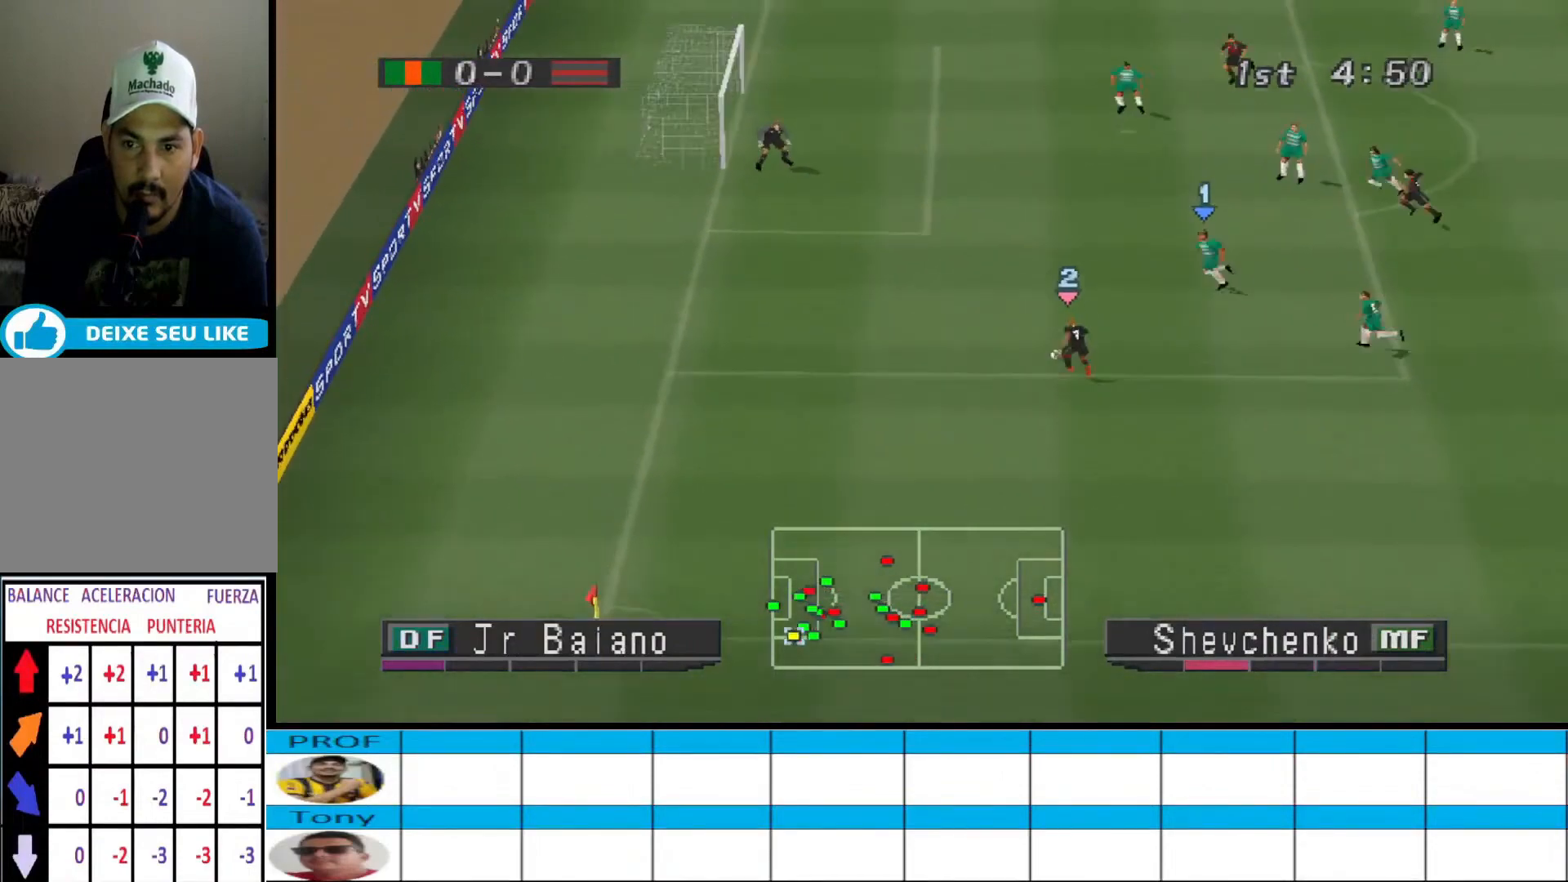
{"buttons": ["CROSS", "R1", "DPAD_LEFT"], "events": []}
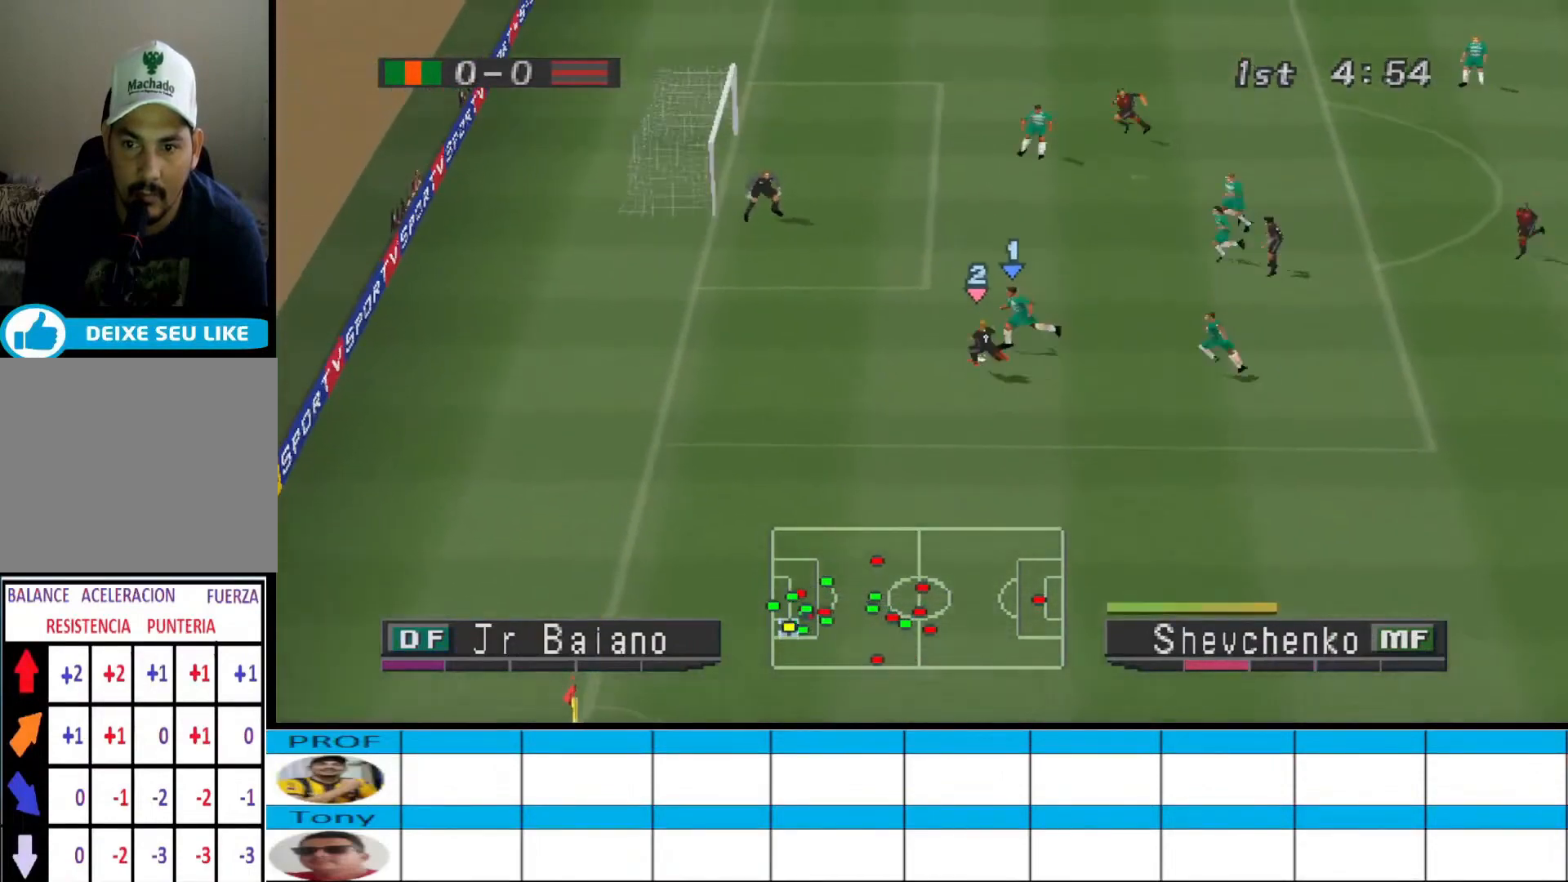
{"buttons": ["CROSS", "R1"], "events": [[500, "DPAD_LEFT", "up"]]}
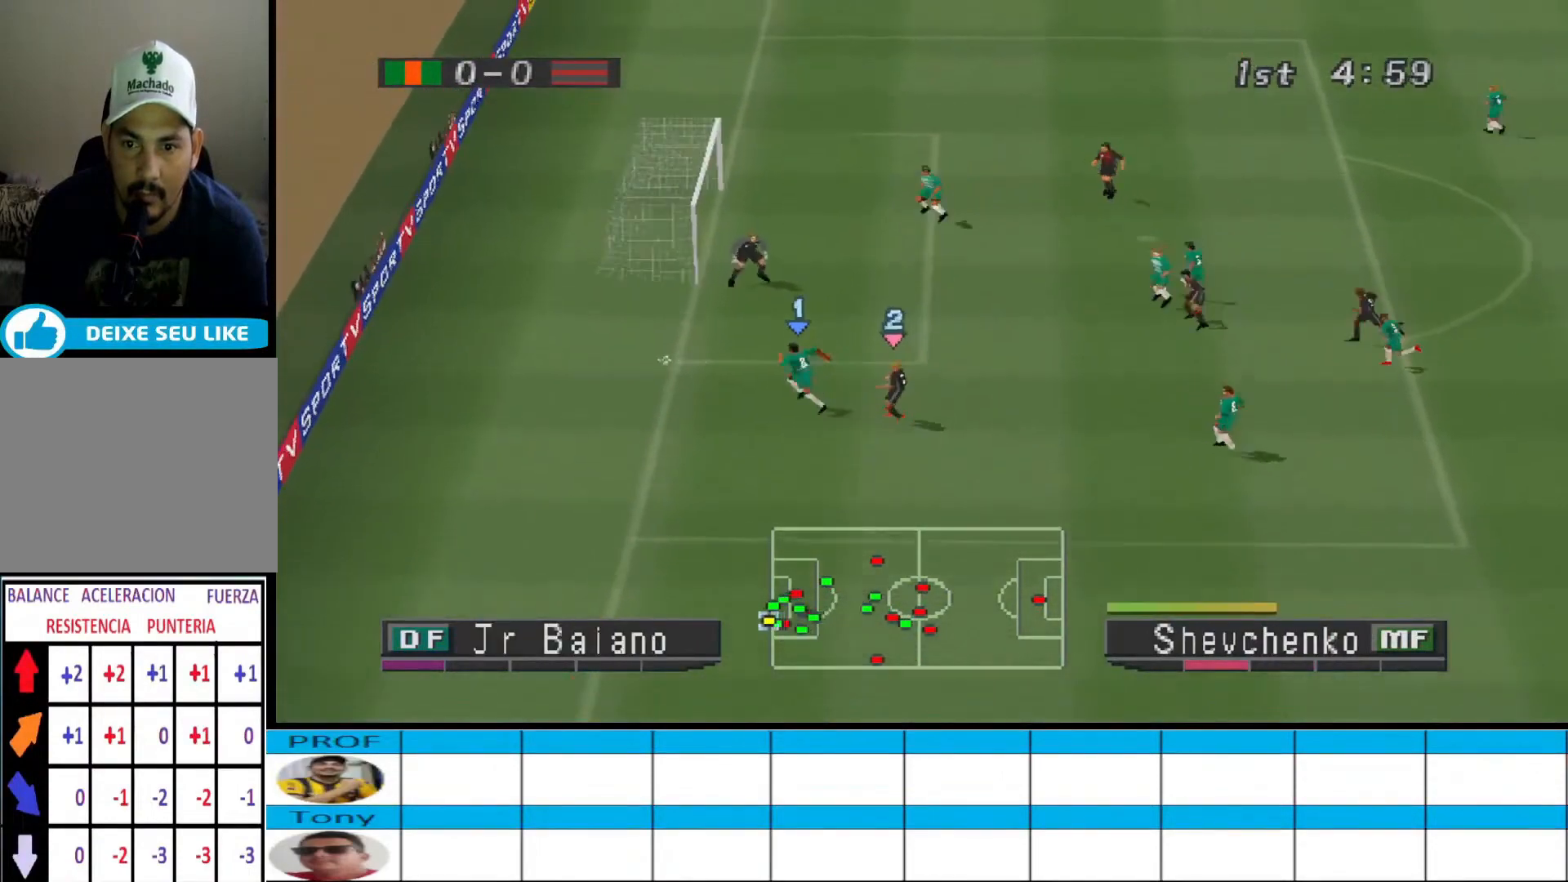
{"buttons": [], "events": [[100, "CROSS", "up"], [100, "R1", "up"]]}
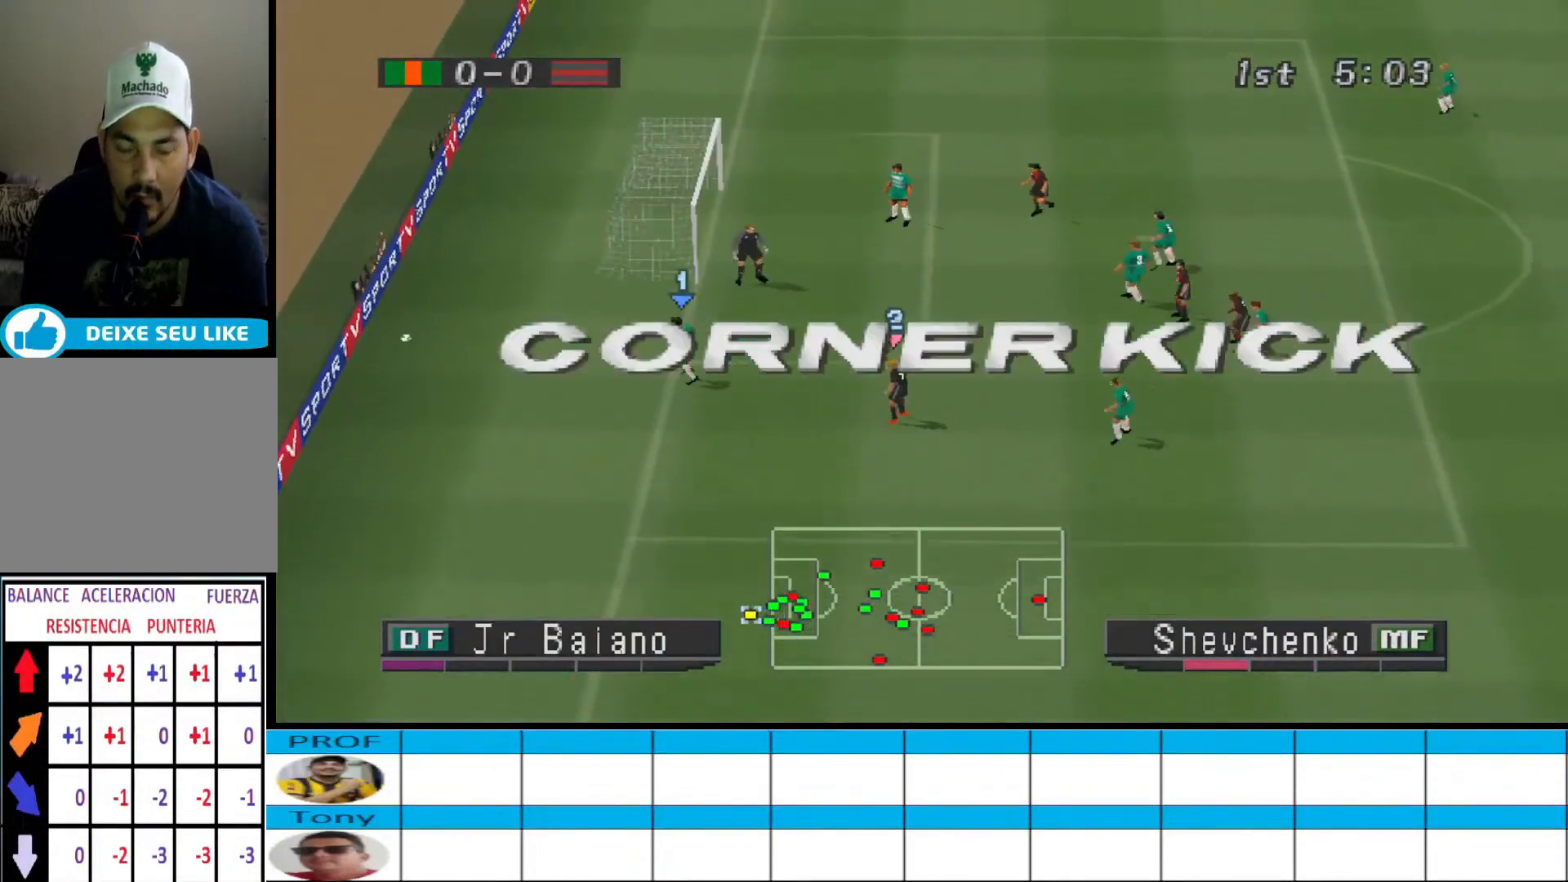
{"buttons": [], "events": []}
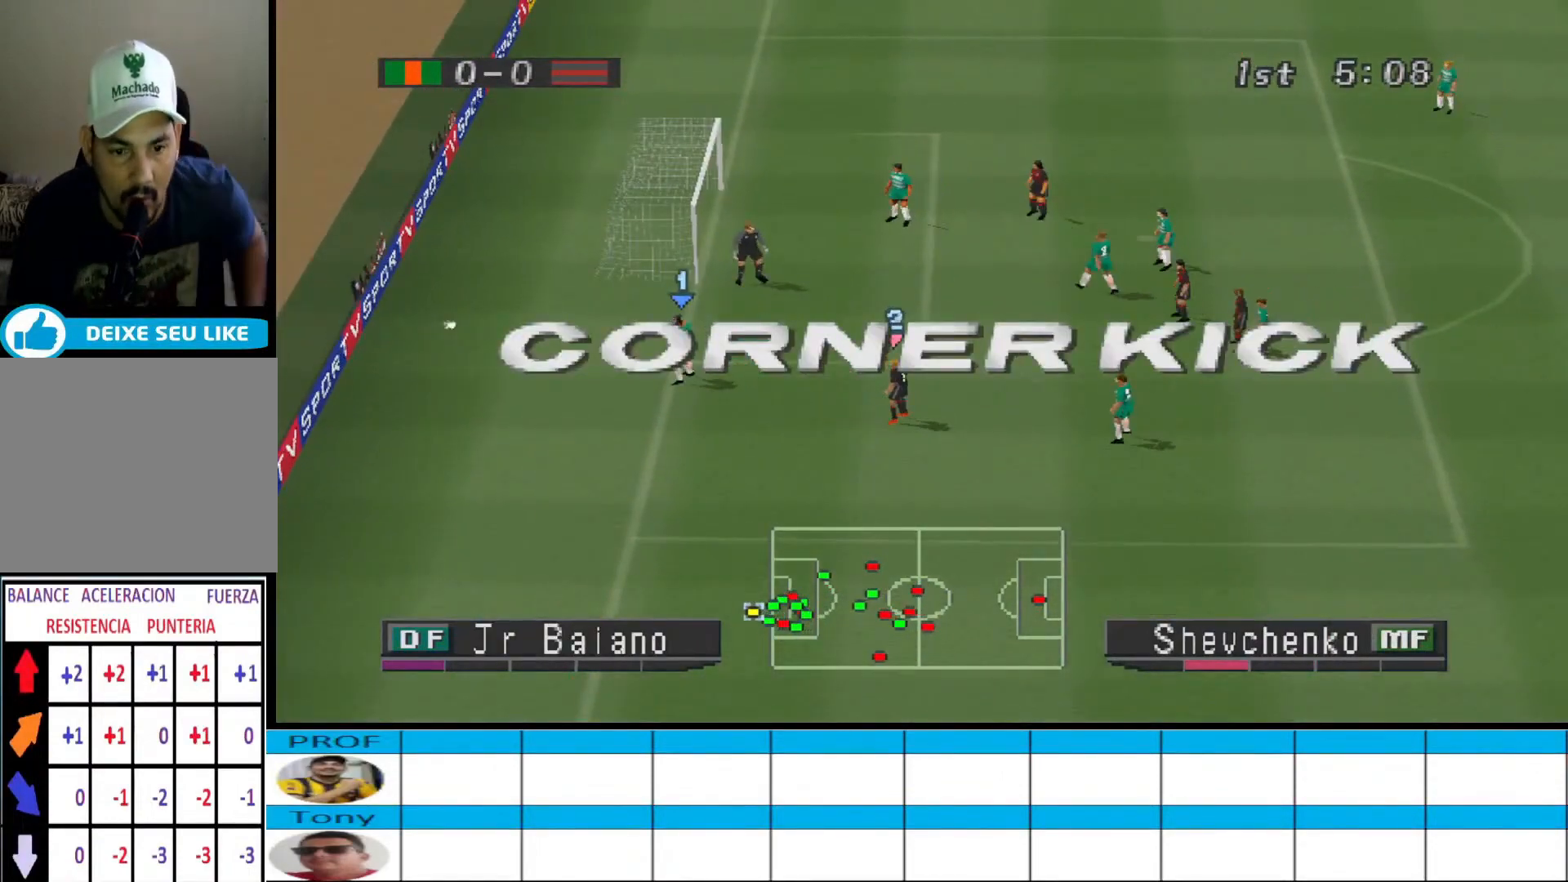
{"buttons": [], "events": []}
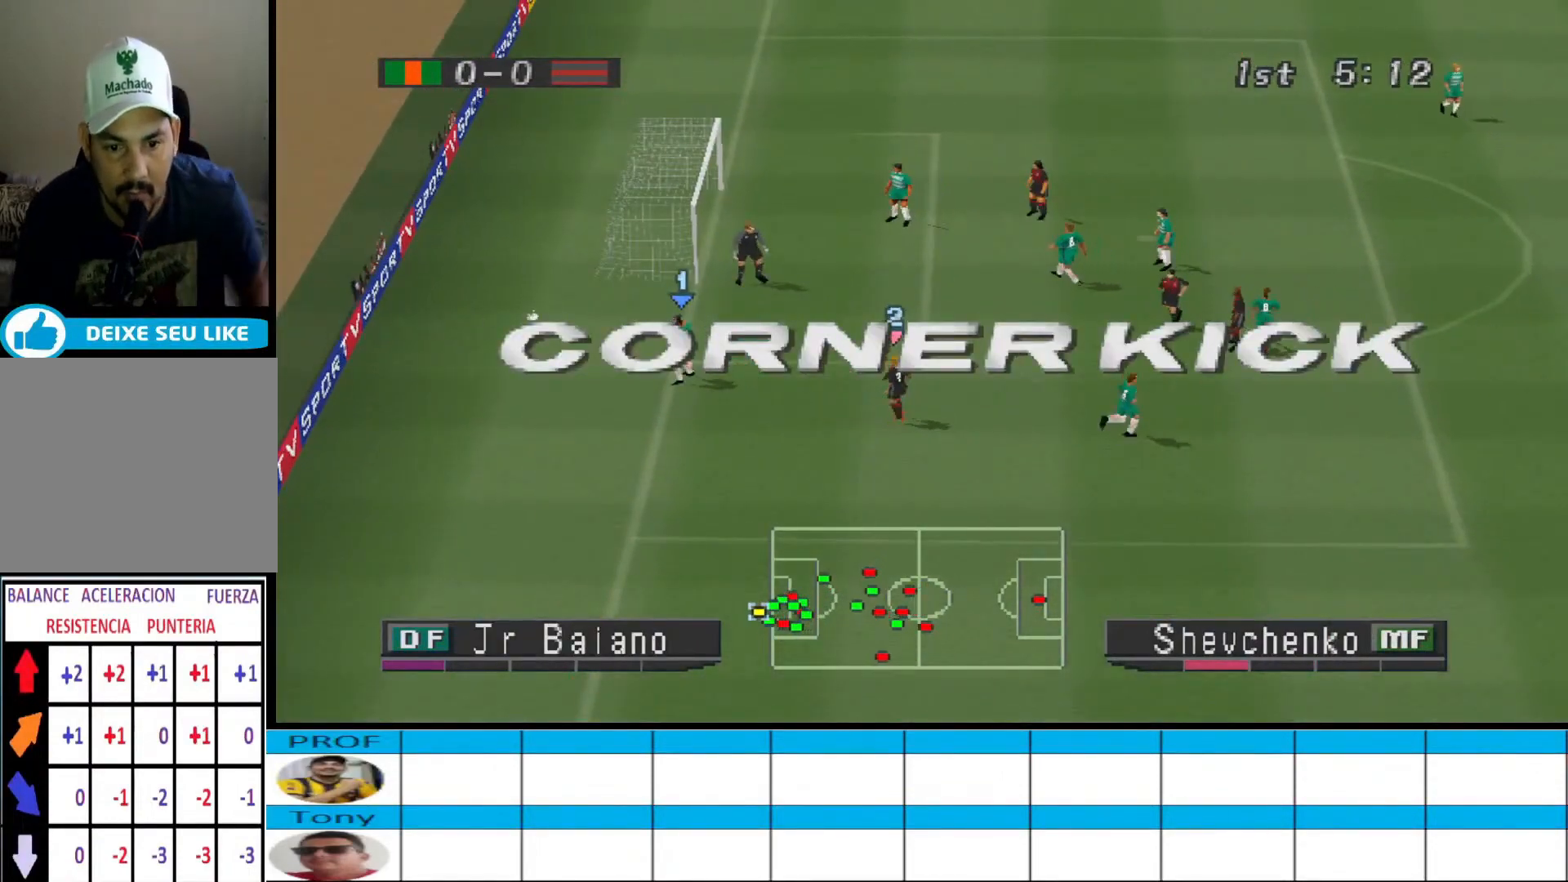
{"buttons": ["L2"], "events": [[467, "L2", "down"]]}
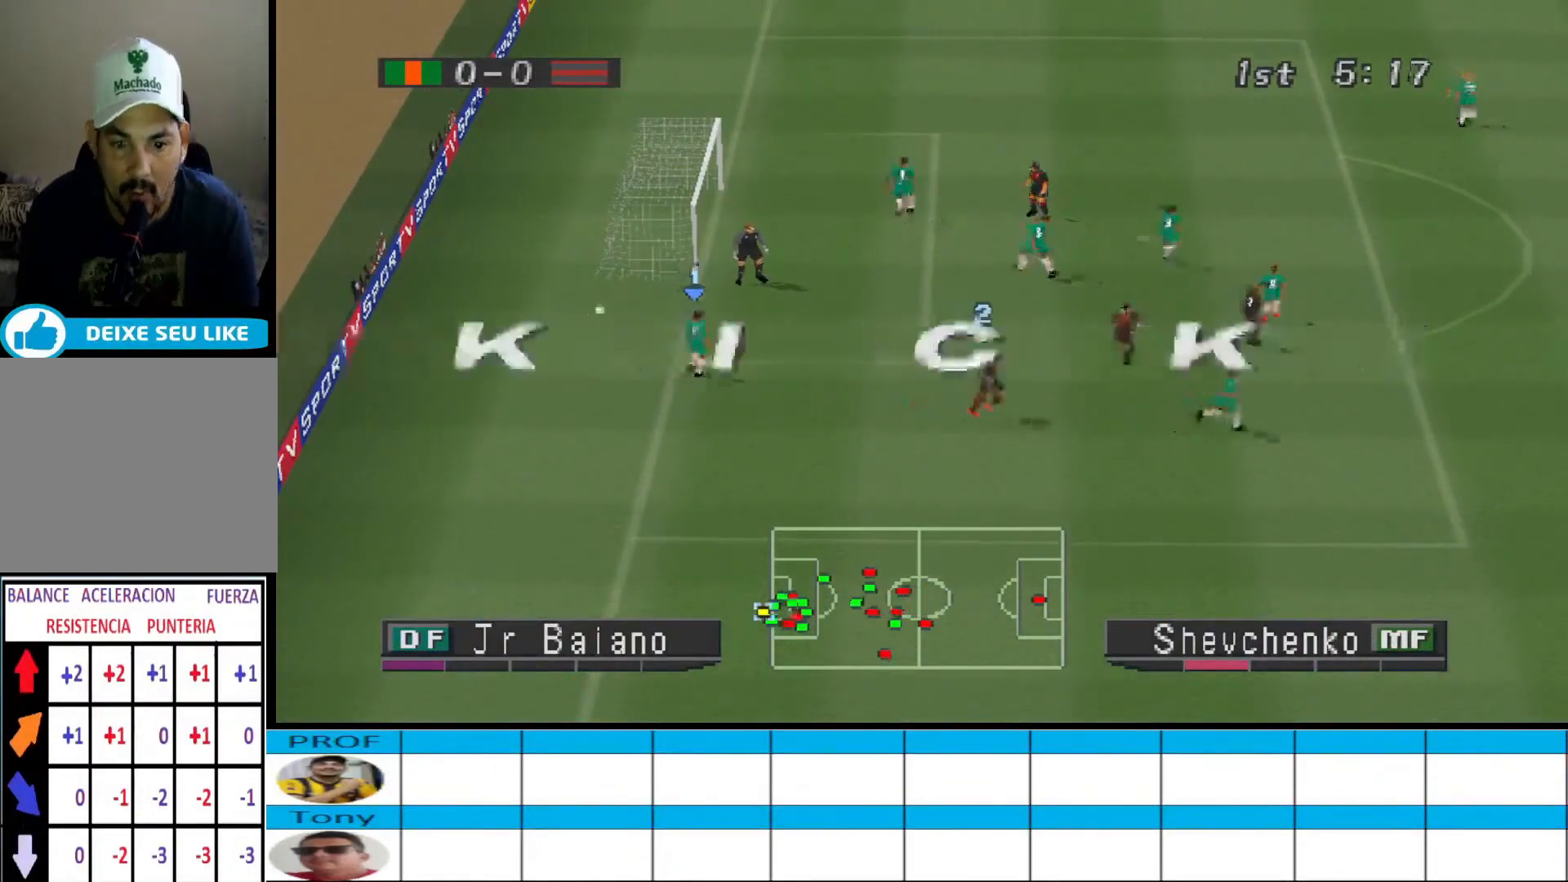
{"buttons": [], "events": [[33, "R1", "down"], [100, "R1", "up"], [167, "R1", "down"], [300, "R1", "up"], [367, "L2", "up"]]}
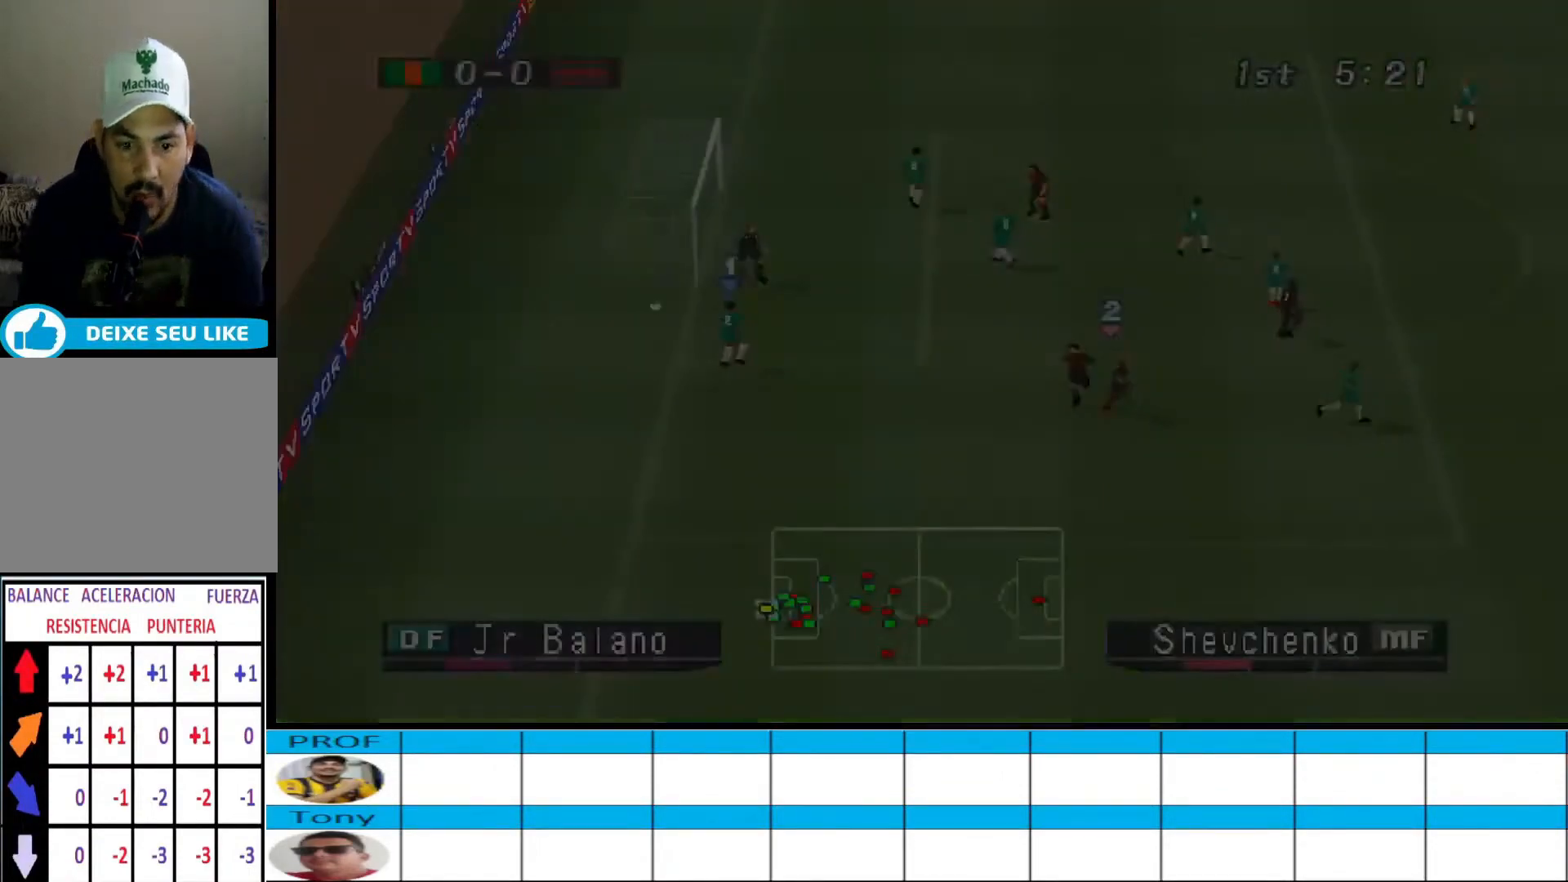
{"buttons": [], "events": []}
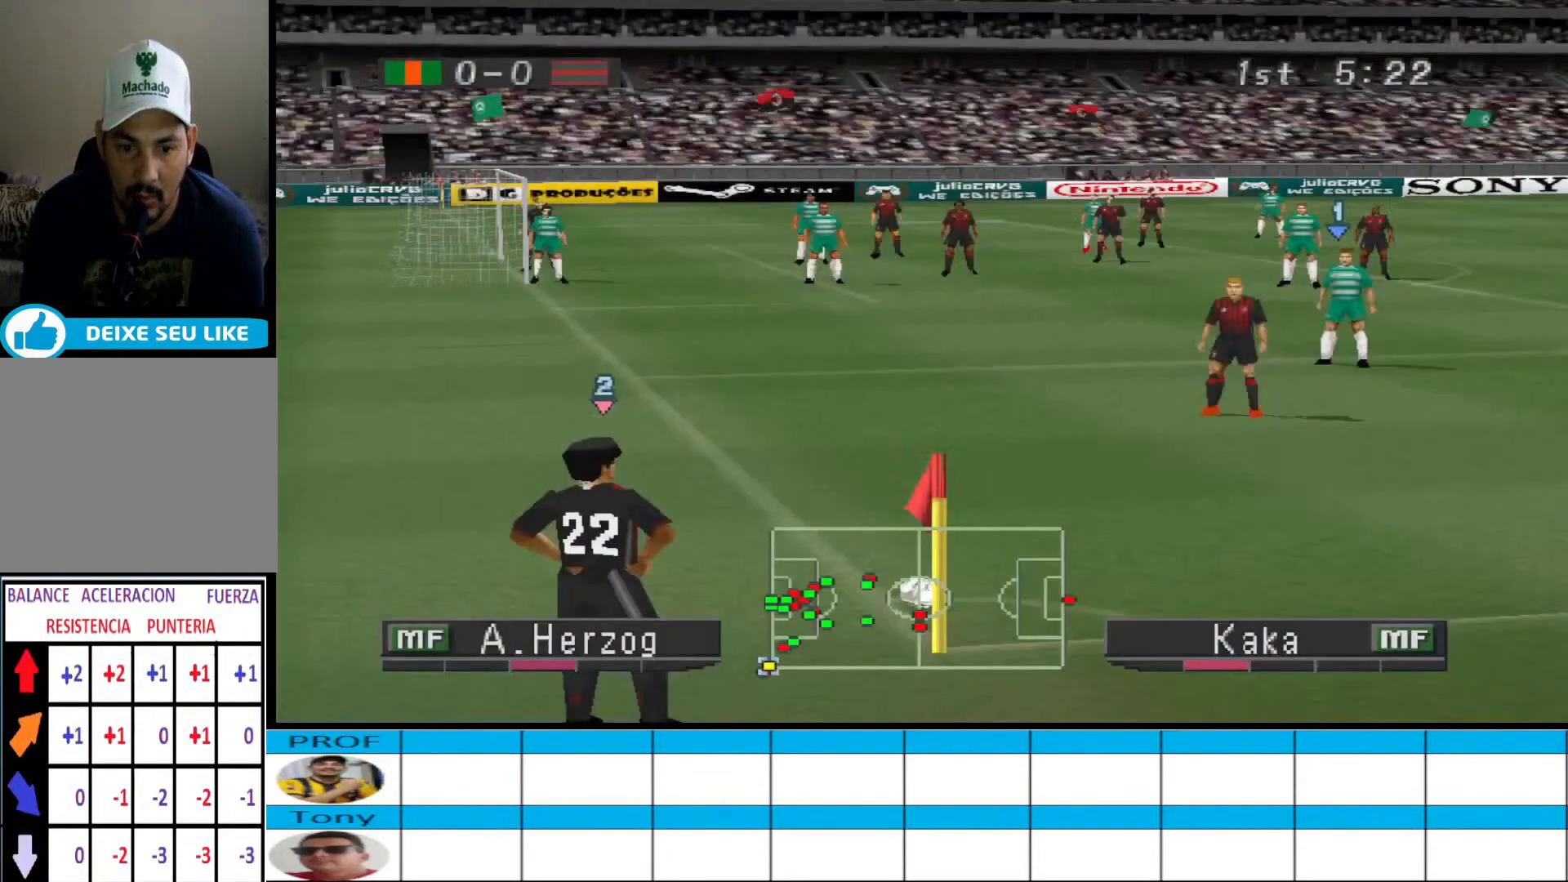
{"buttons": [], "events": []}
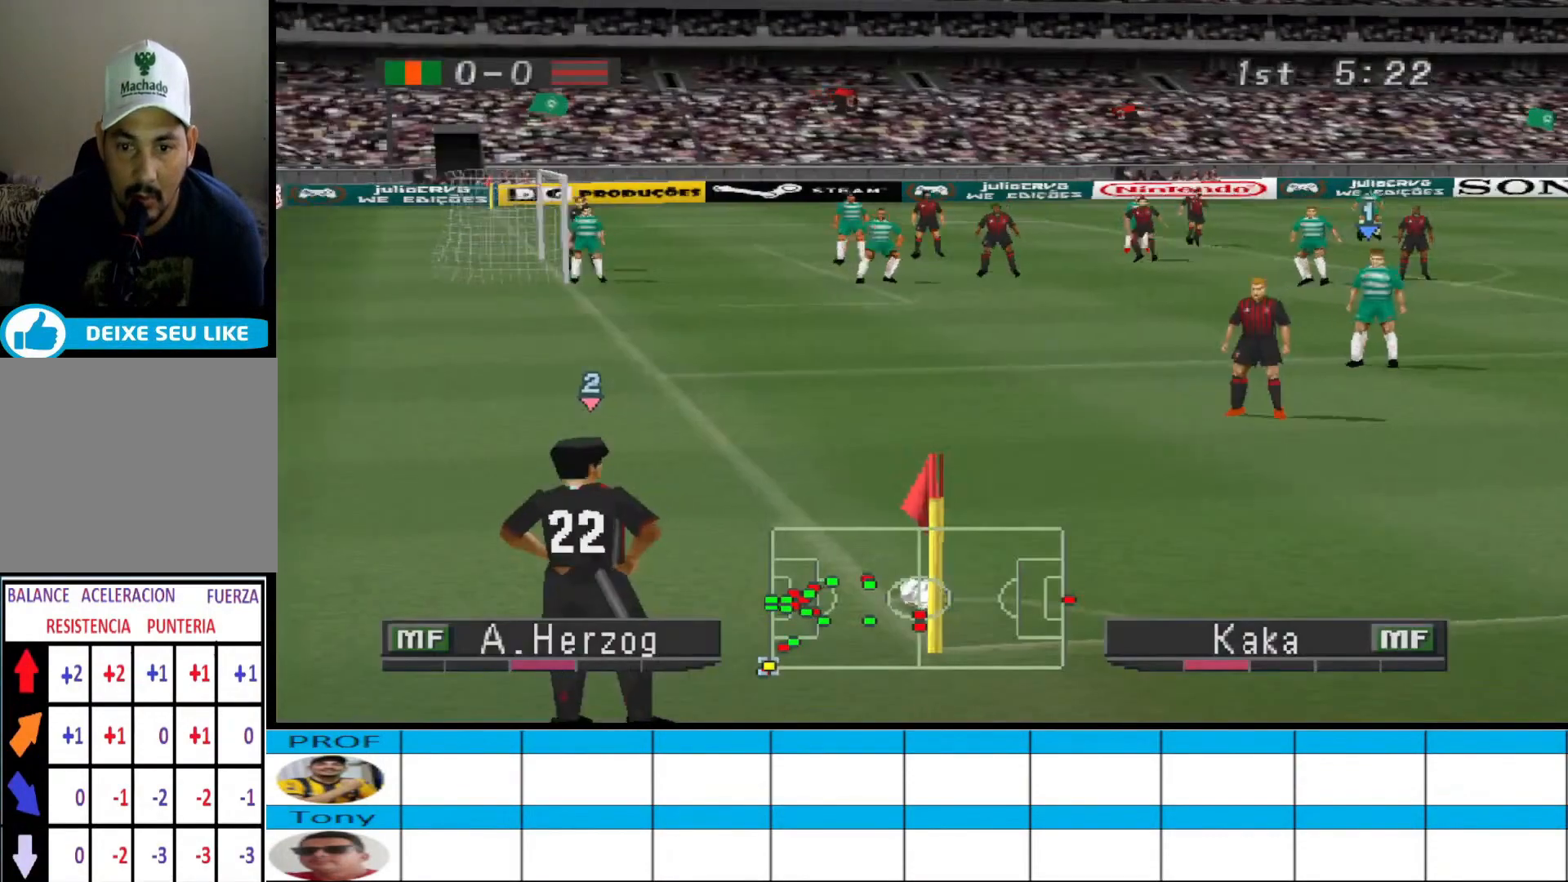
{"buttons": [], "events": []}
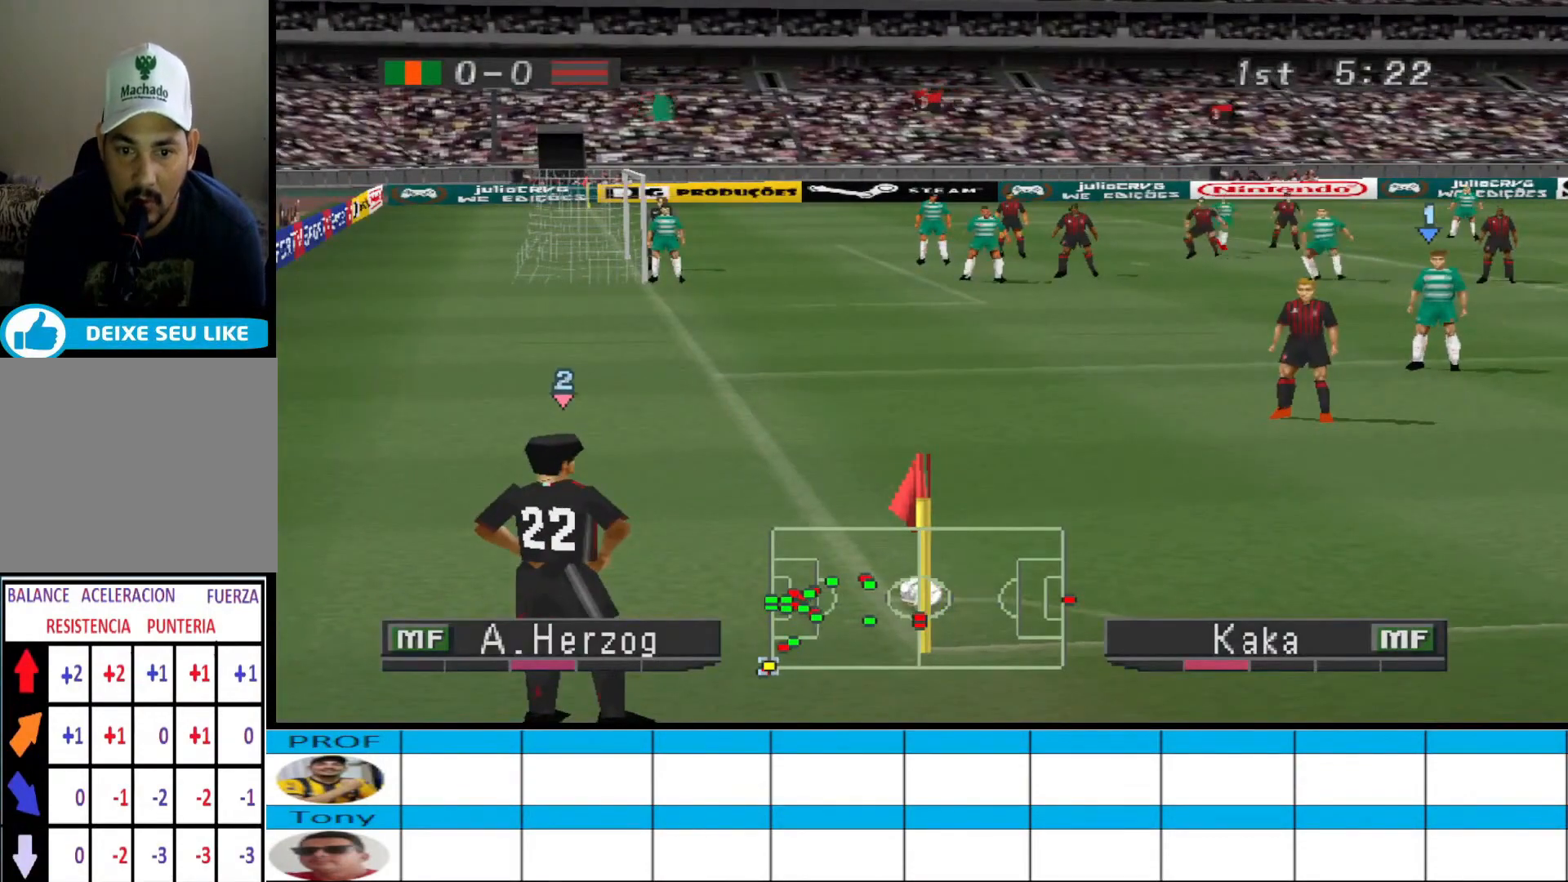
{"buttons": [], "events": []}
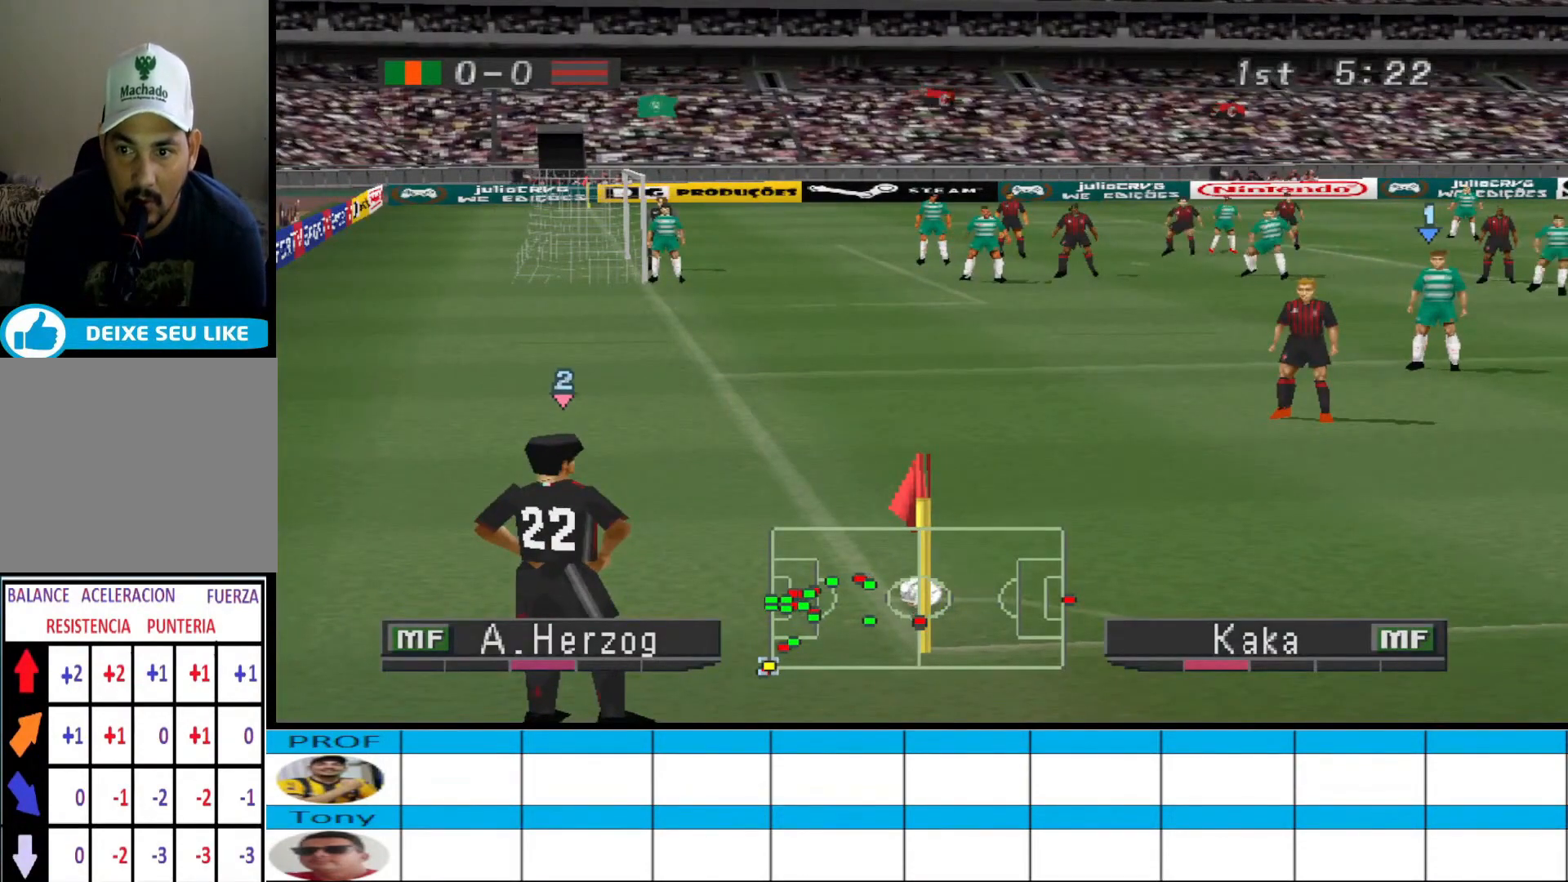
{"buttons": [], "events": []}
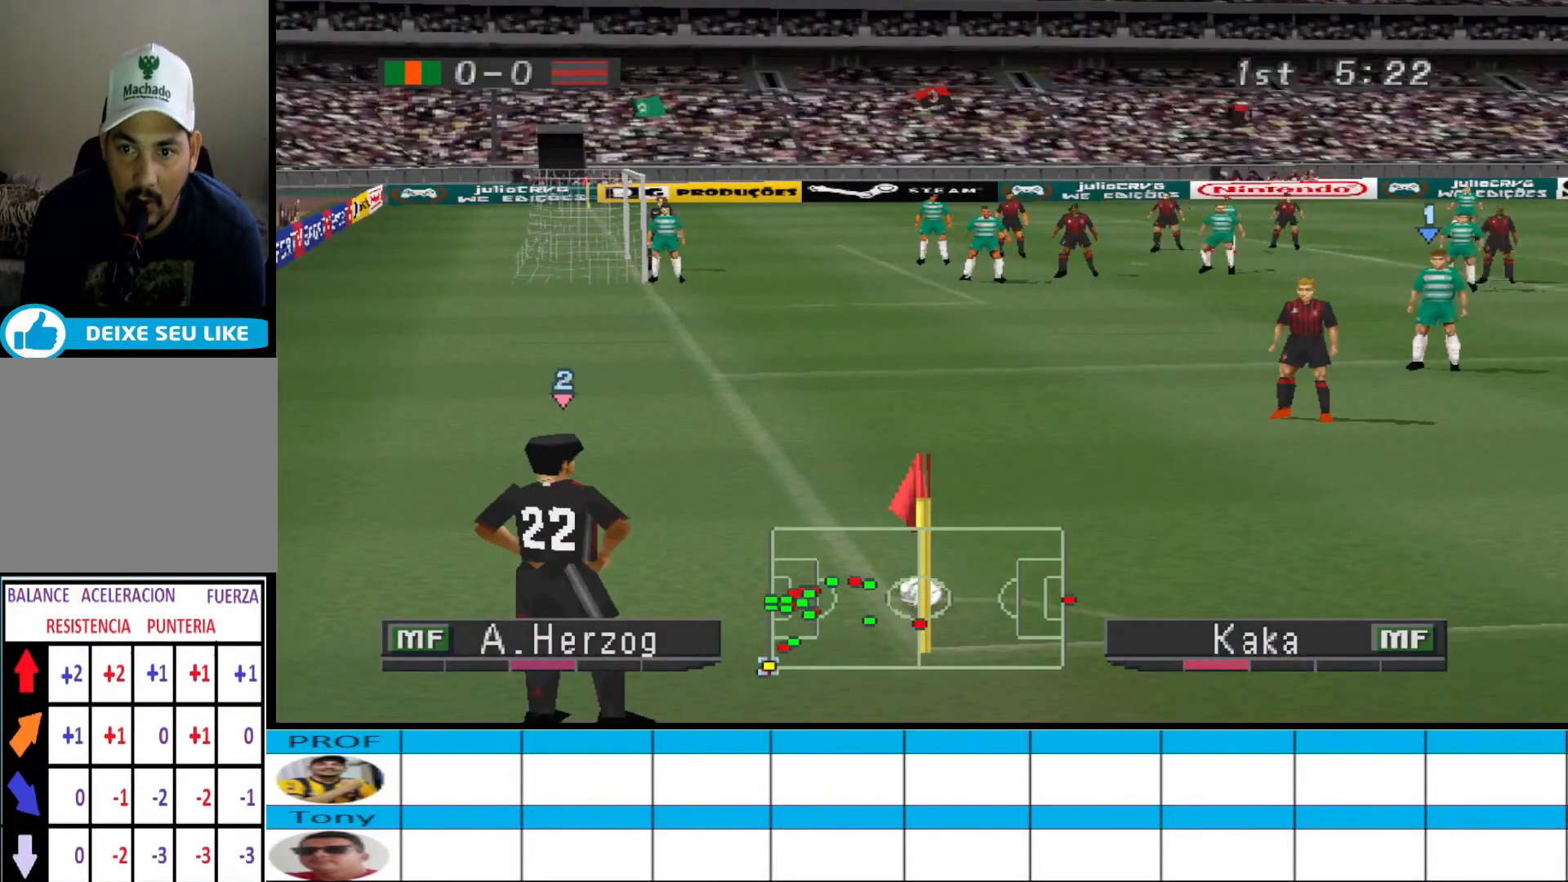
{"buttons": [], "events": []}
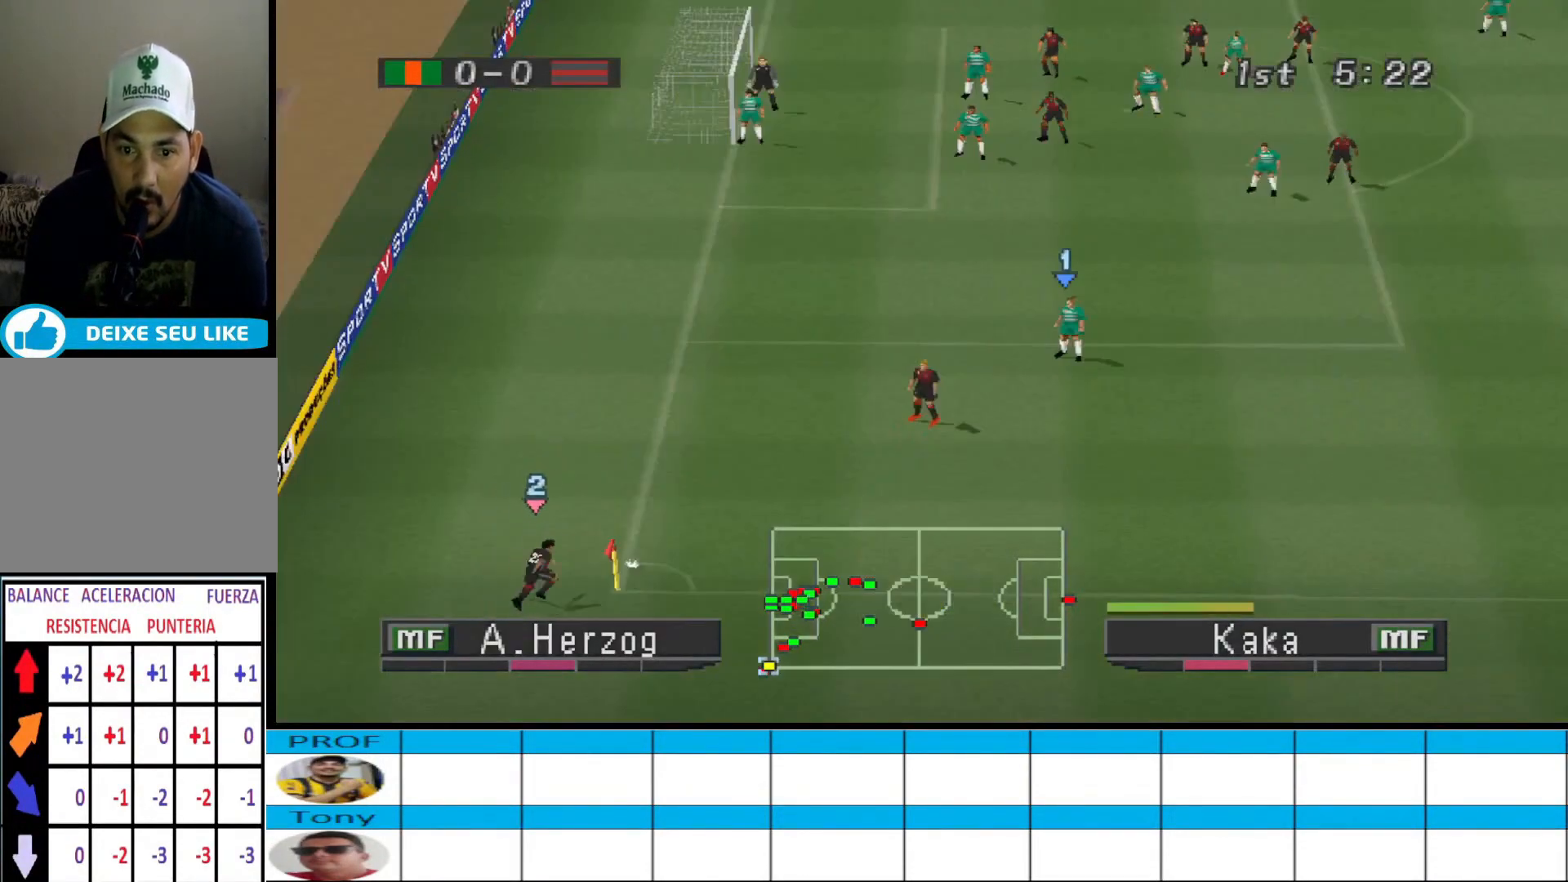
{"buttons": [], "events": []}
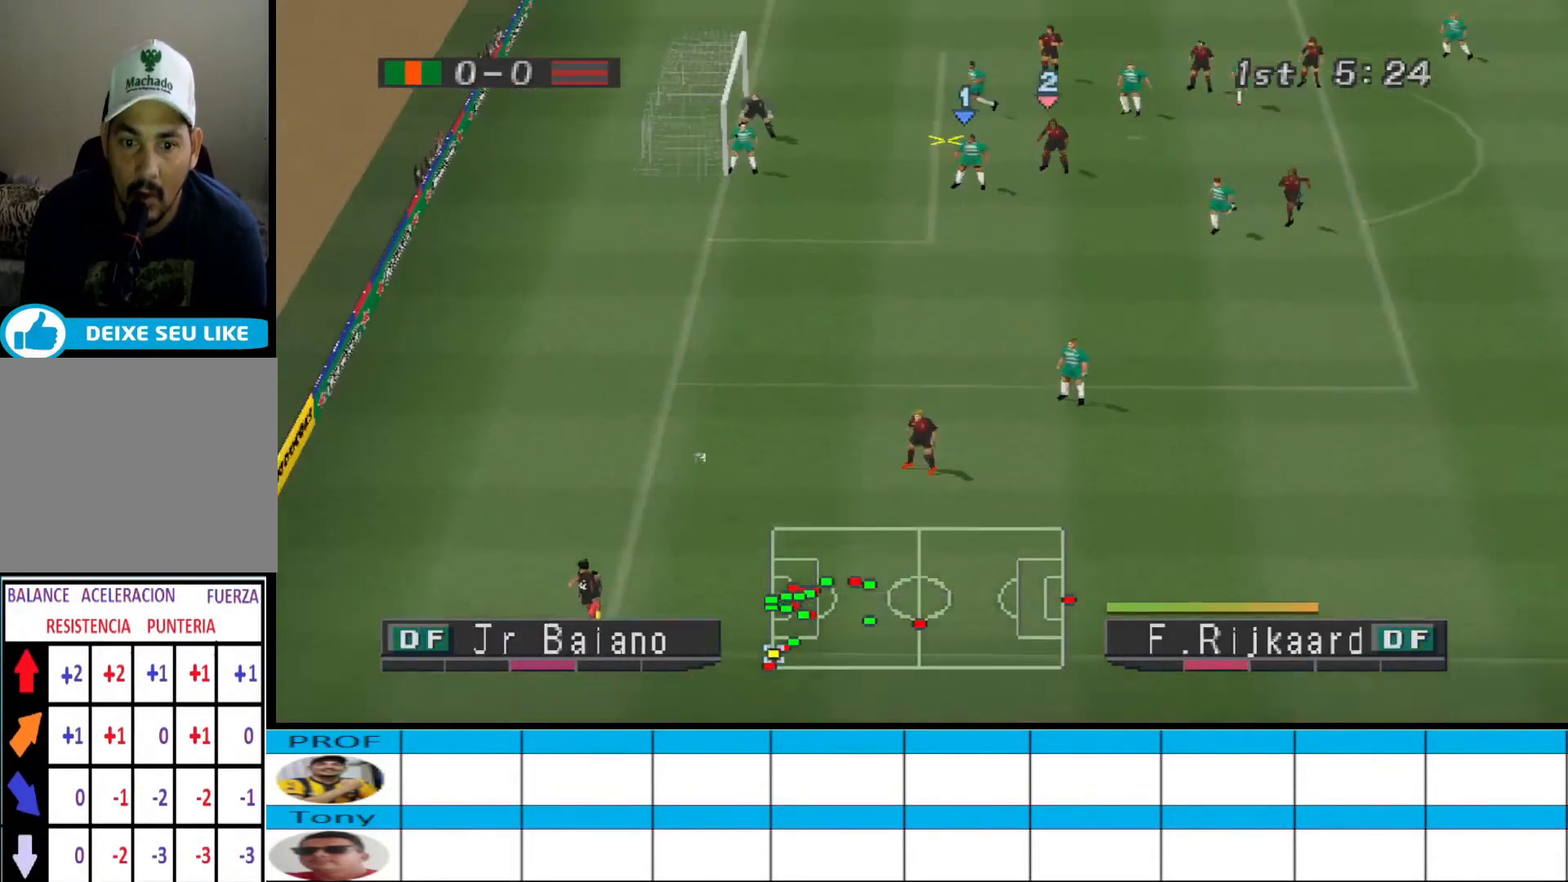
{"buttons": ["CROSS", "DPAD_DOWN", "DPAD_RIGHT"], "events": [[33, "CROSS", "down"], [33, "DPAD_RIGHT", "down"], [100, "CROSS", "up"], [167, "CROSS", "down"], [300, "DPAD_DOWN", "down"], [433, "CROSS", "up"], [500, "CROSS", "down"]]}
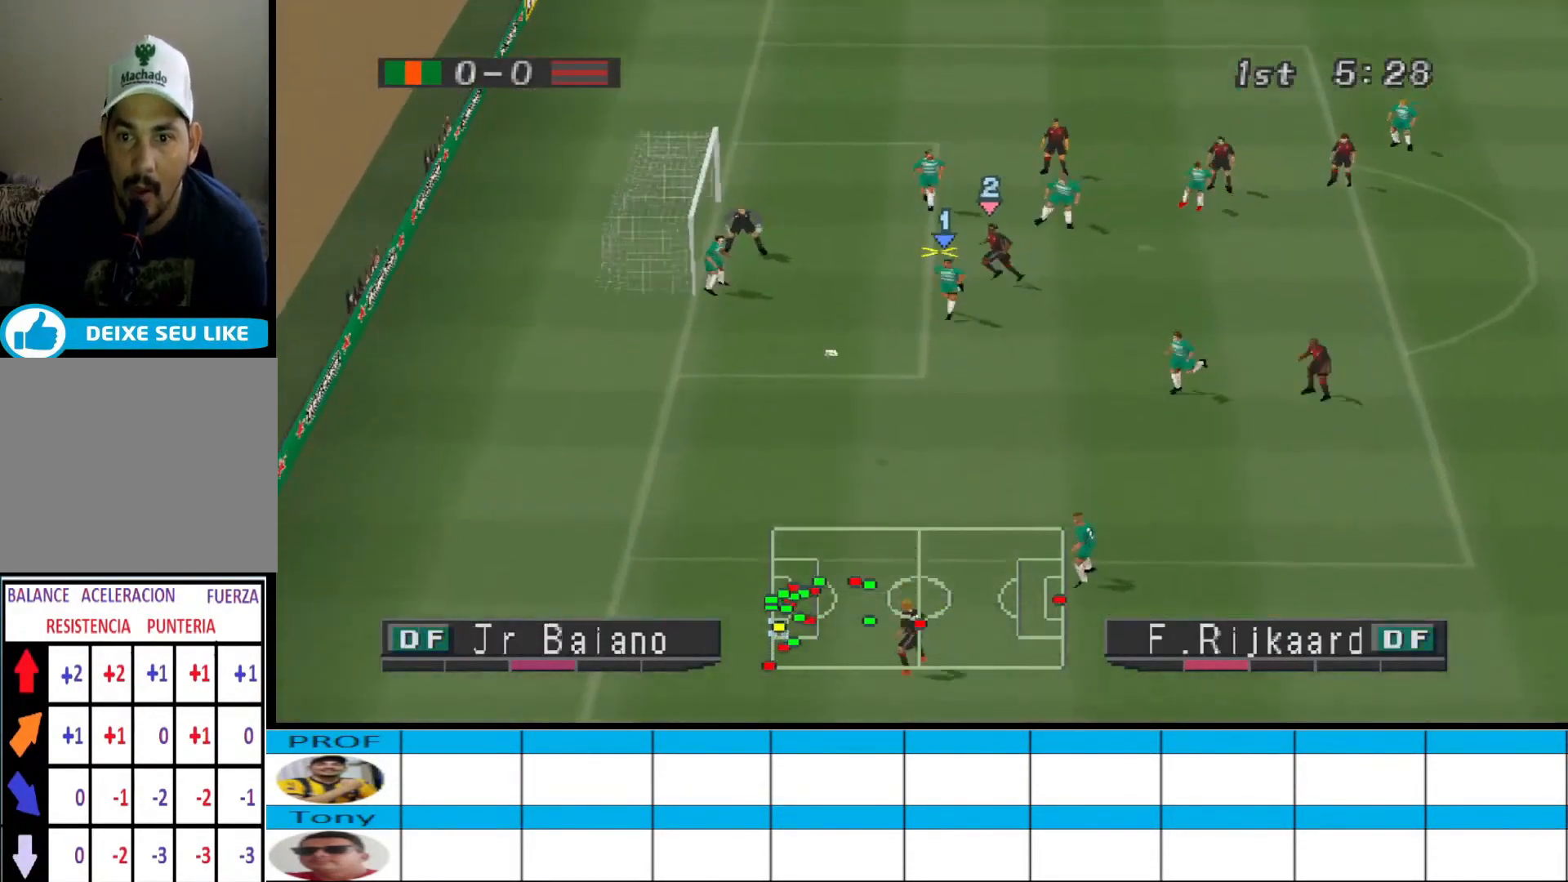
{"buttons": ["DPAD_RIGHT"], "events": [[33, "CROSS", "up"], [100, "CROSS", "down"], [167, "CROSS", "up"], [233, "CROSS", "down"], [300, "CROSS", "up"], [367, "CROSS", "down"], [367, "DPAD_DOWN", "up"], [433, "CROSS", "up"]]}
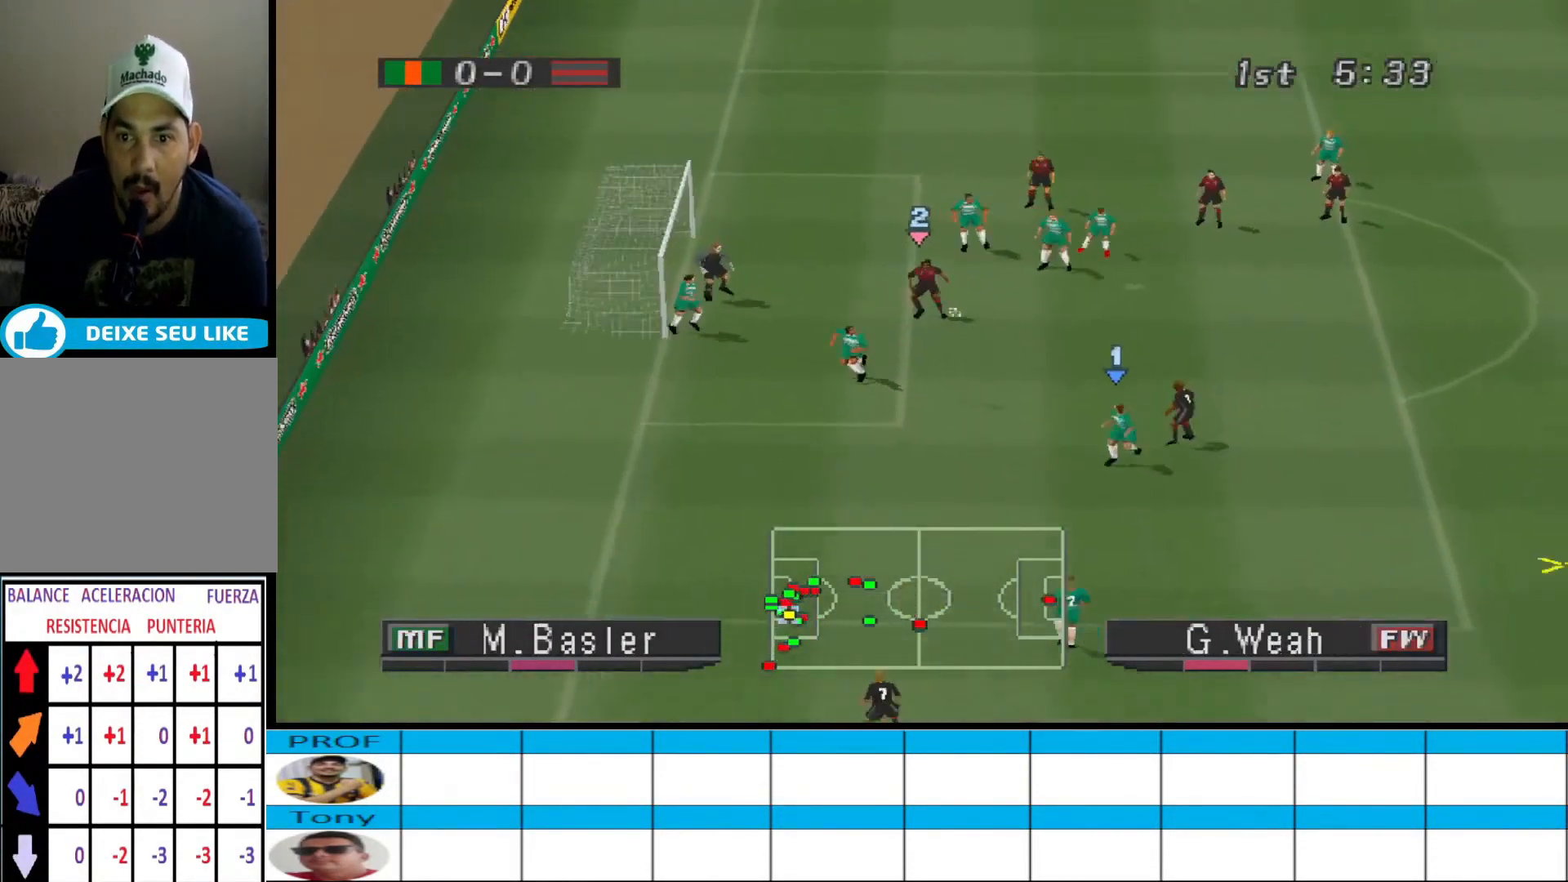
{"buttons": ["R1", "DPAD_DOWN", "DPAD_RIGHT"], "events": [[33, "DPAD_RIGHT", "up"], [133, "DPAD_LEFT", "down"], [200, "R1", "down"], [333, "DPAD_LEFT", "up"], [333, "DPAD_RIGHT", "down"], [500, "DPAD_DOWN", "down"]]}
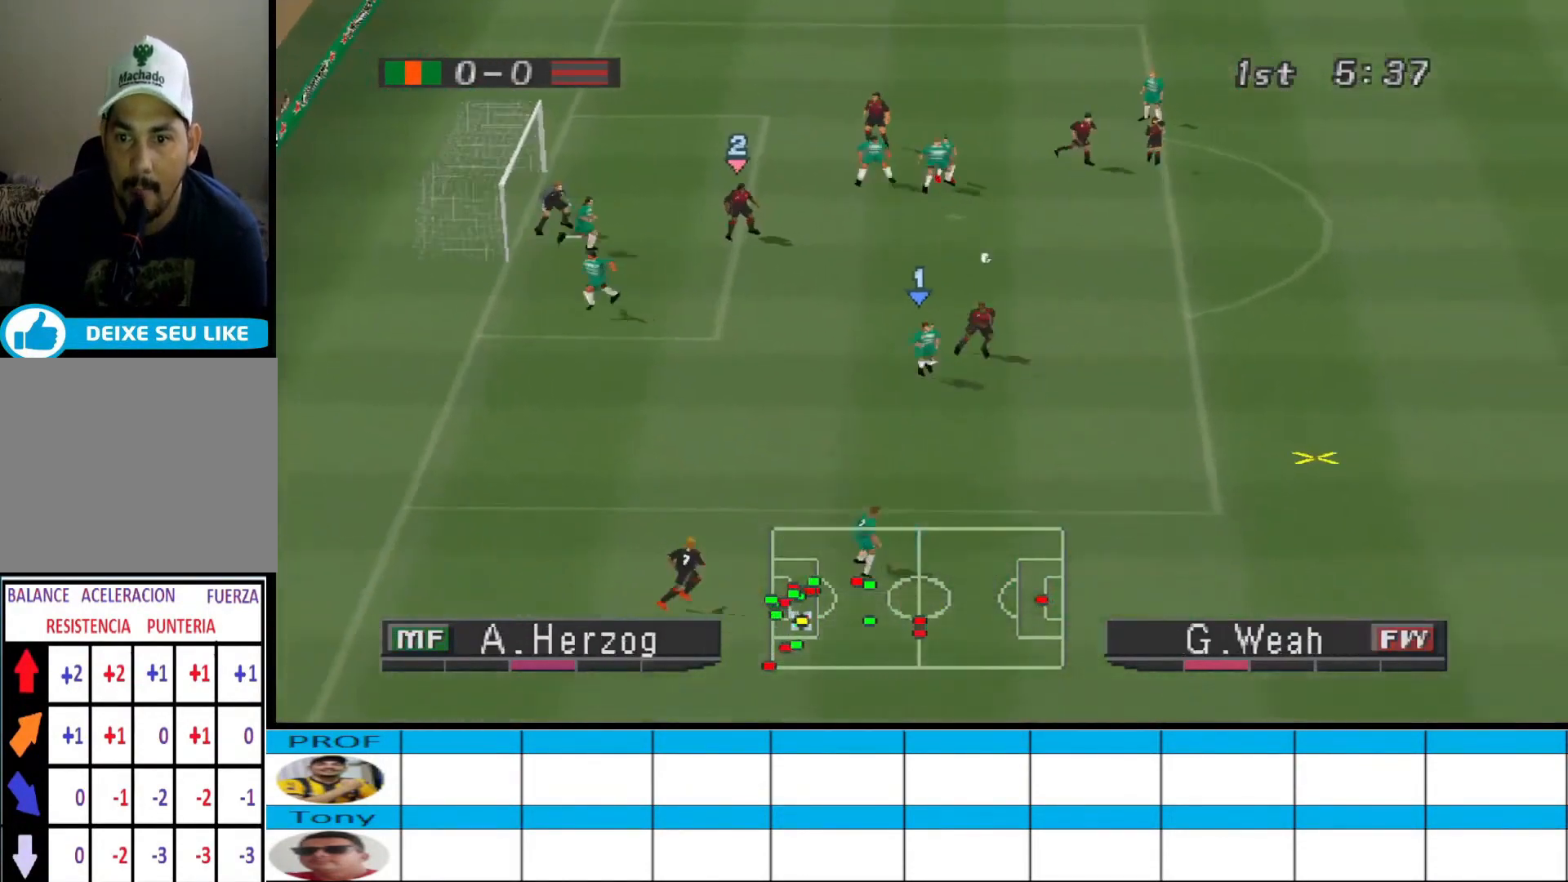
{"buttons": ["R1", "DPAD_RIGHT"], "events": [[67, "DPAD_DOWN", "up"], [300, "DPAD_DOWN", "down"], [367, "DPAD_DOWN", "up"]]}
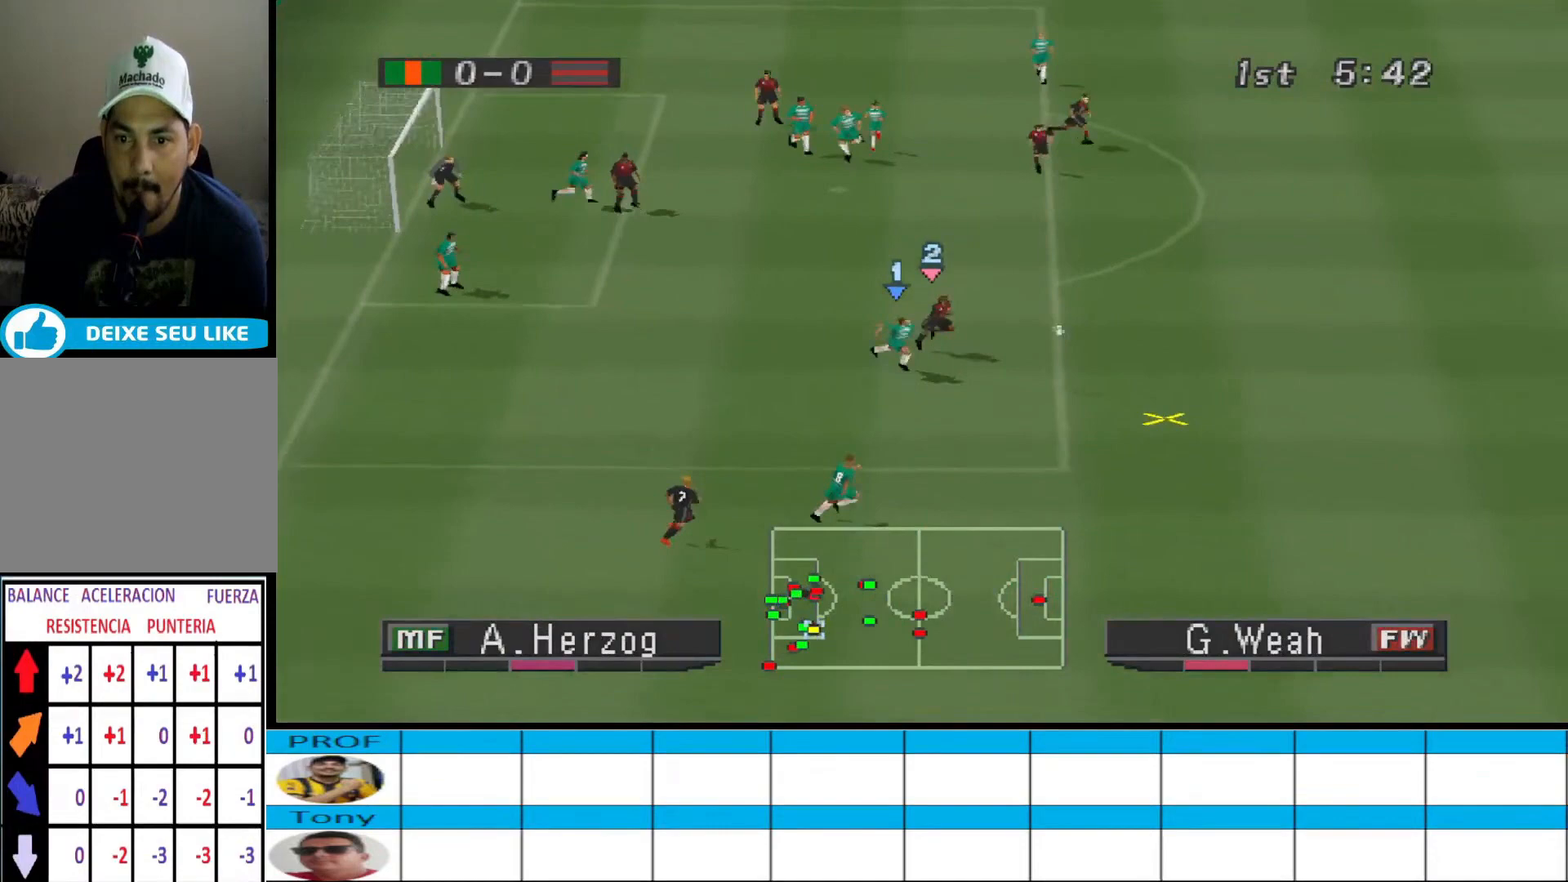
{"buttons": ["R1", "DPAD_RIGHT"], "events": [[333, "L1", "down"], [400, "L1", "up"]]}
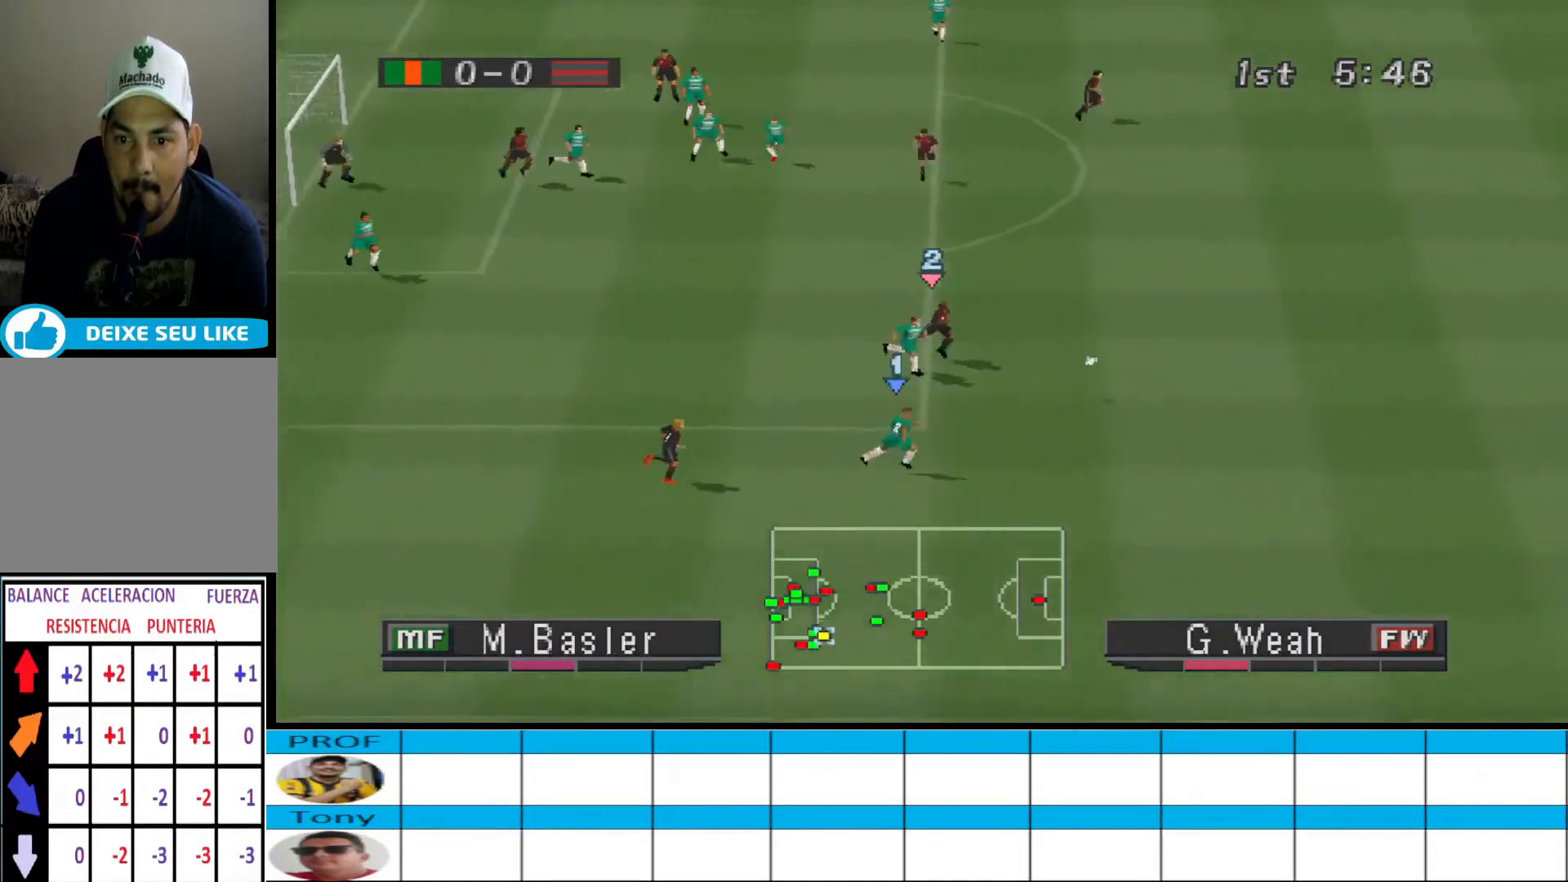
{"buttons": ["R1", "DPAD_RIGHT"], "events": []}
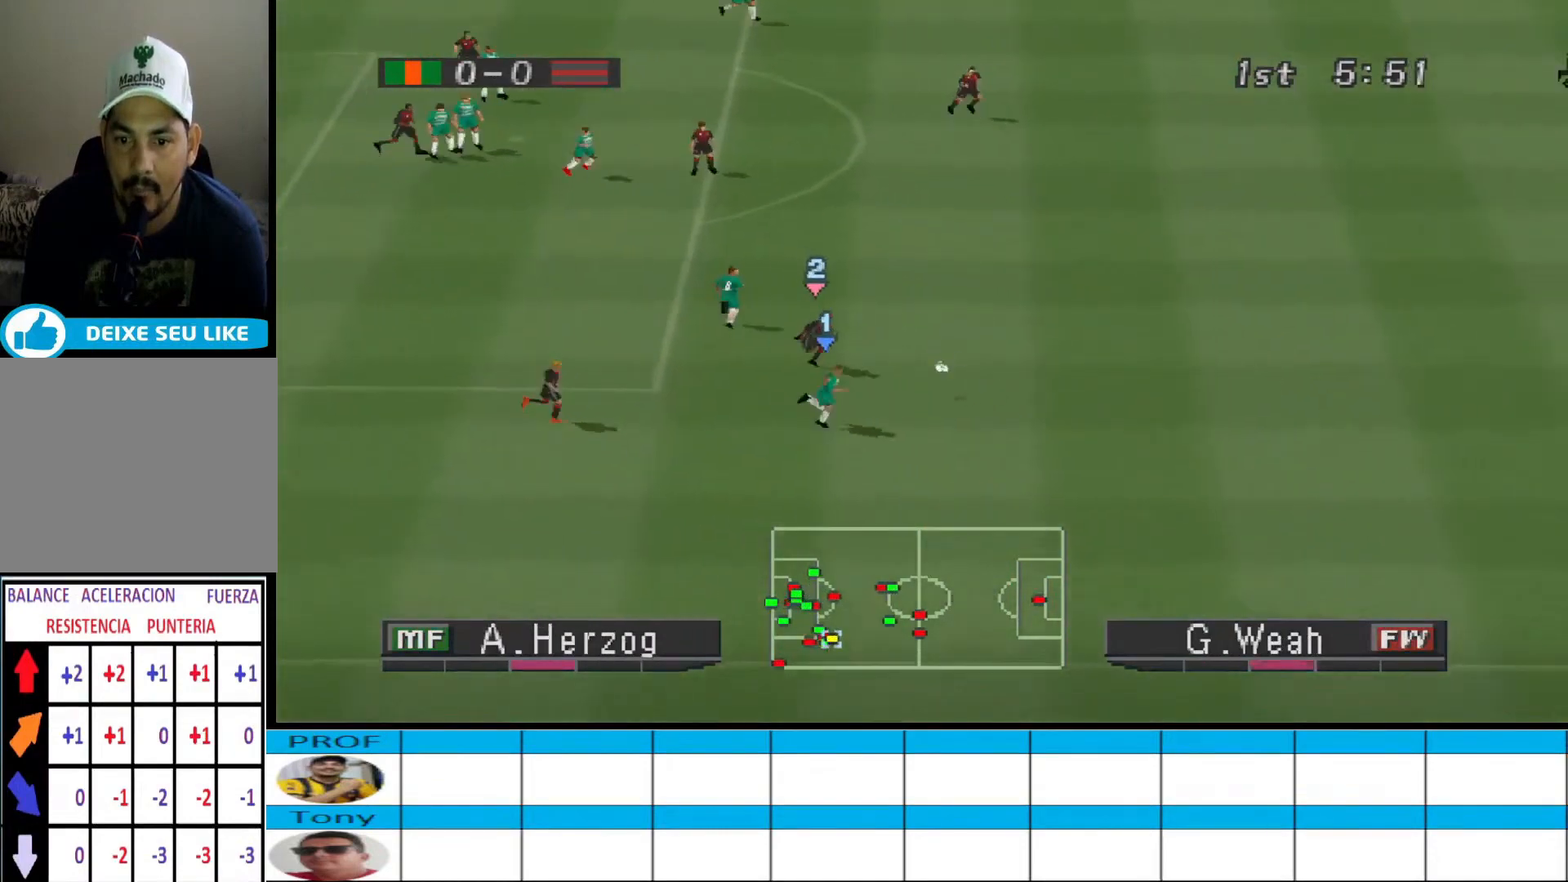
{"buttons": ["R1", "DPAD_RIGHT"], "events": []}
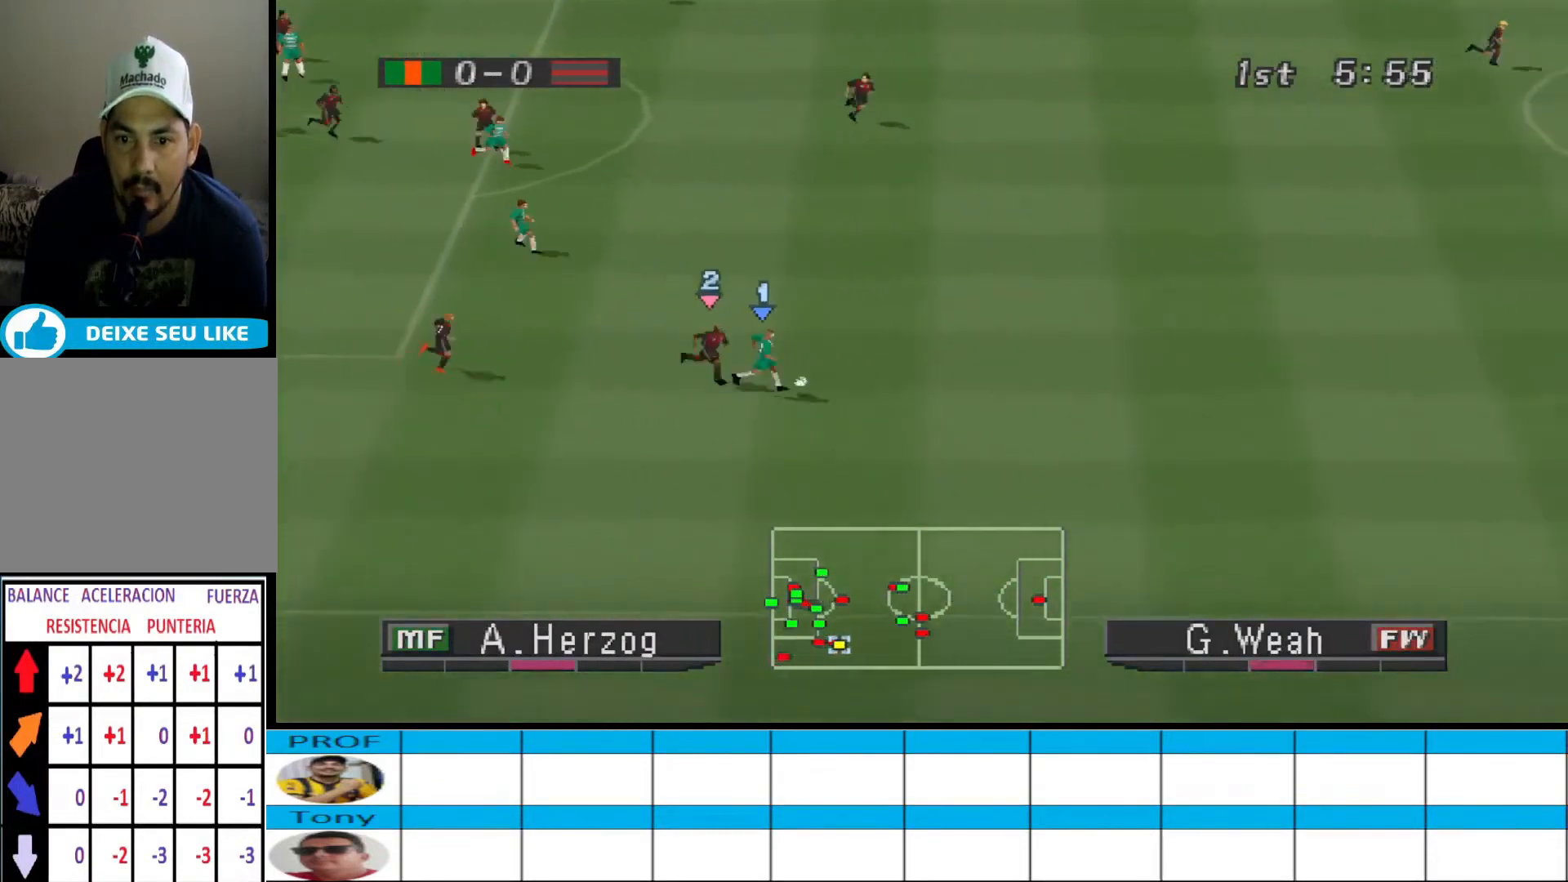
{"buttons": ["R1", "DPAD_RIGHT"], "events": []}
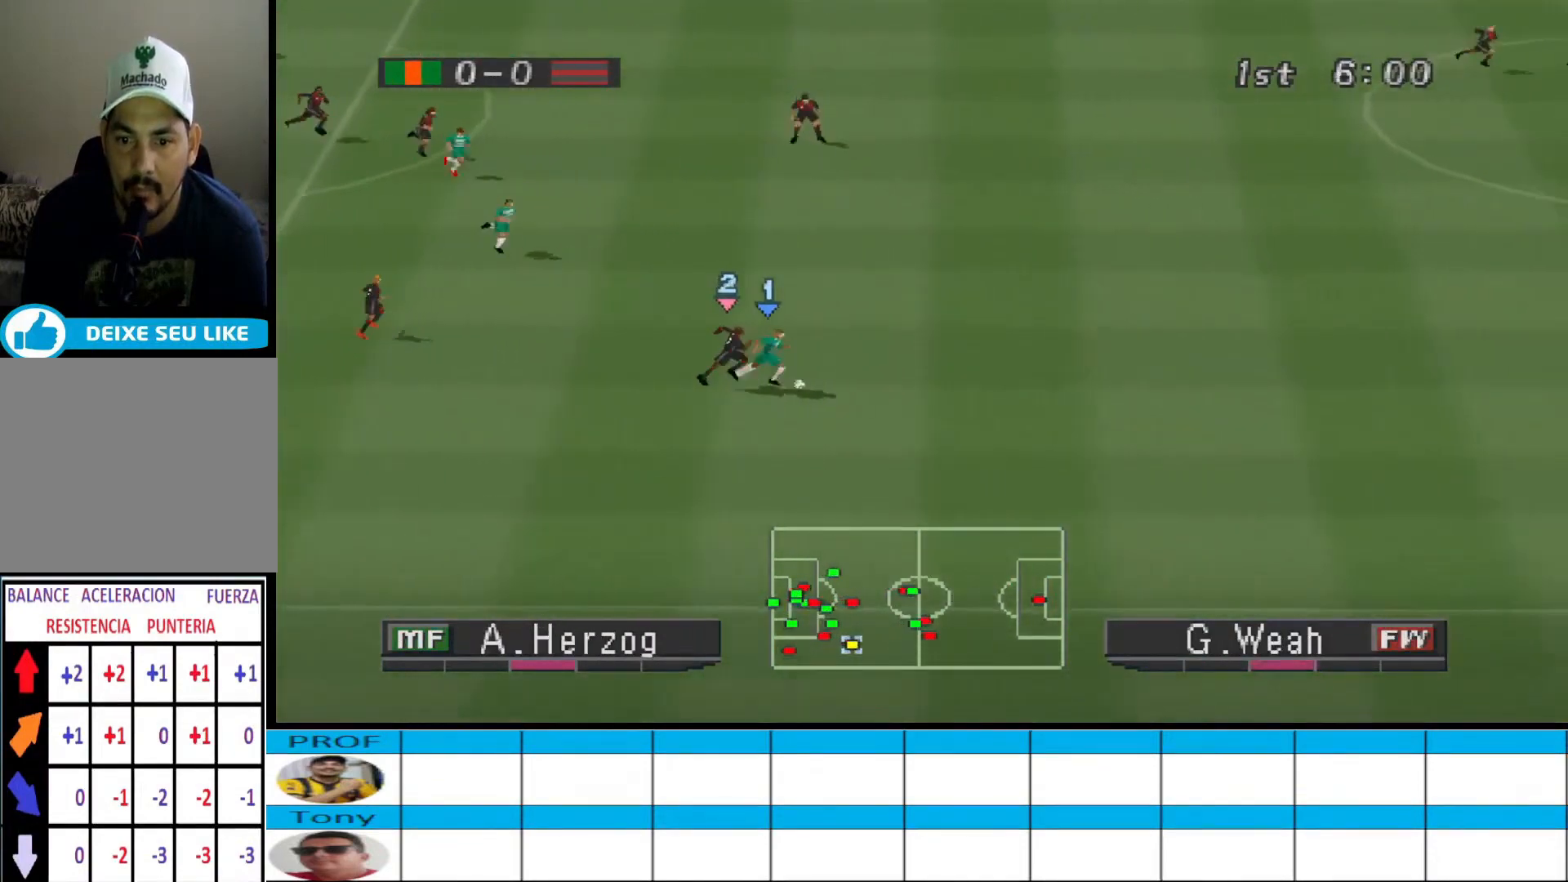
{"buttons": ["DPAD_RIGHT"], "events": [[233, "CROSS", "down"], [233, "R1", "up"], [433, "CROSS", "up"]]}
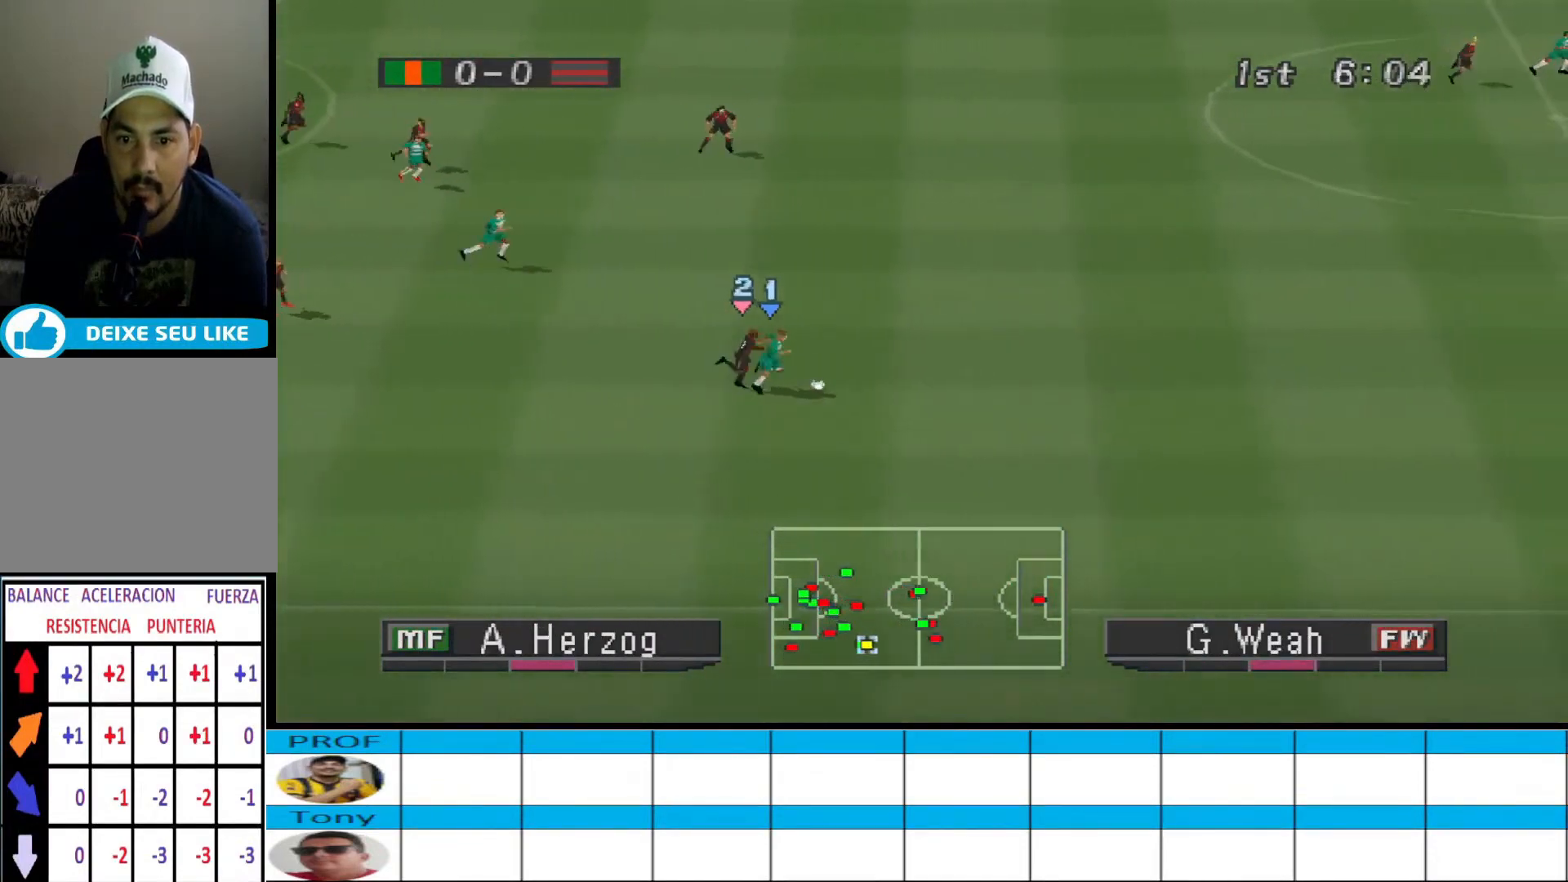
{"buttons": ["DPAD_LEFT"], "events": [[300, "DPAD_RIGHT", "up"], [467, "DPAD_LEFT", "down"]]}
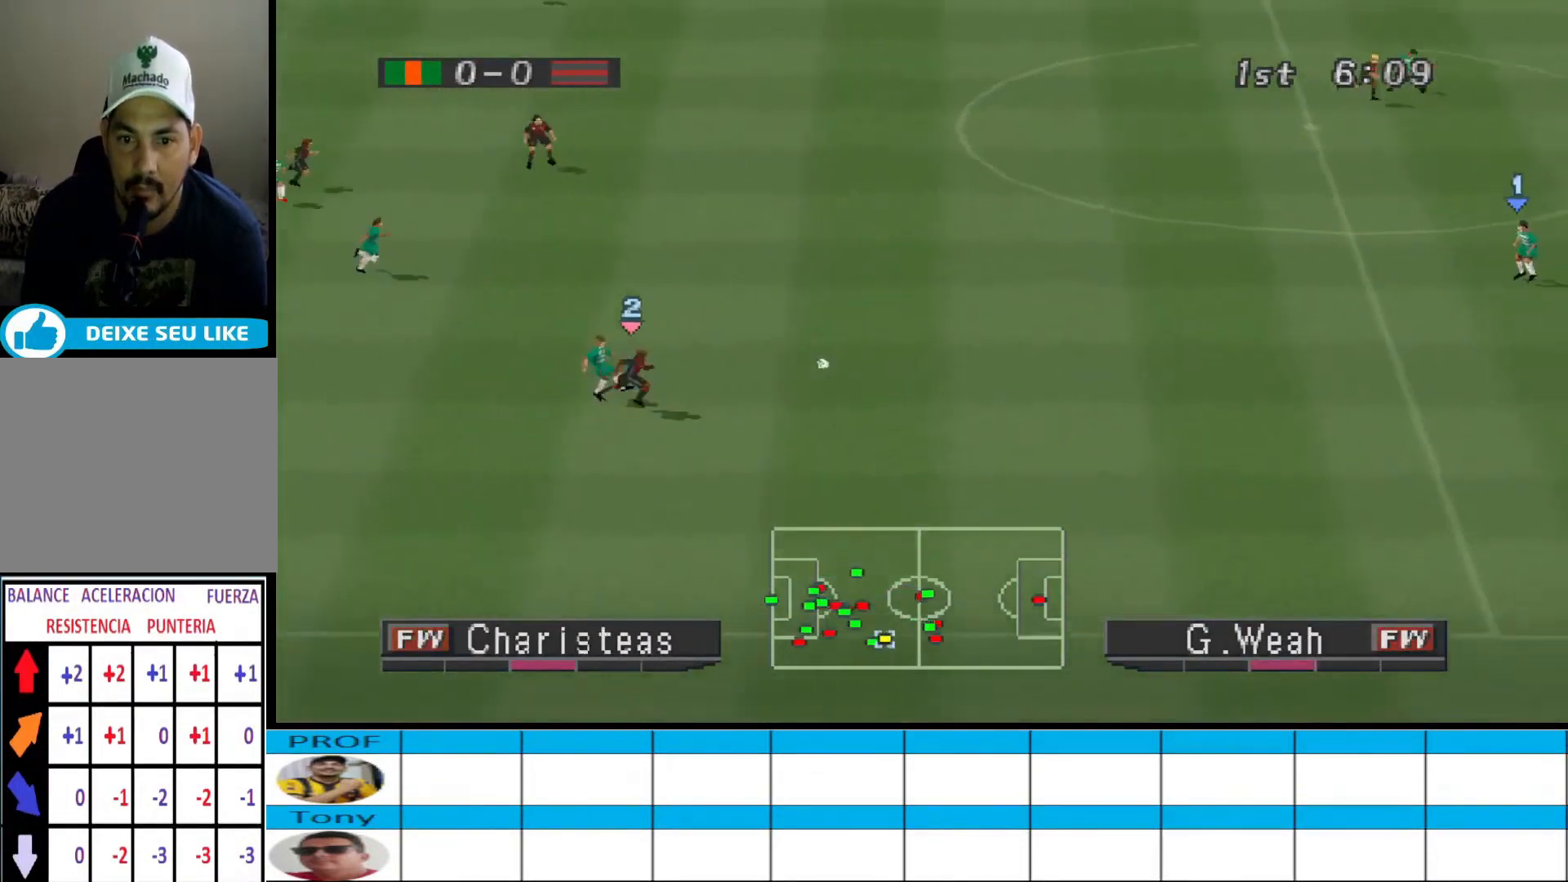
{"buttons": ["R1", "DPAD_LEFT"], "events": [[33, "R1", "down"]]}
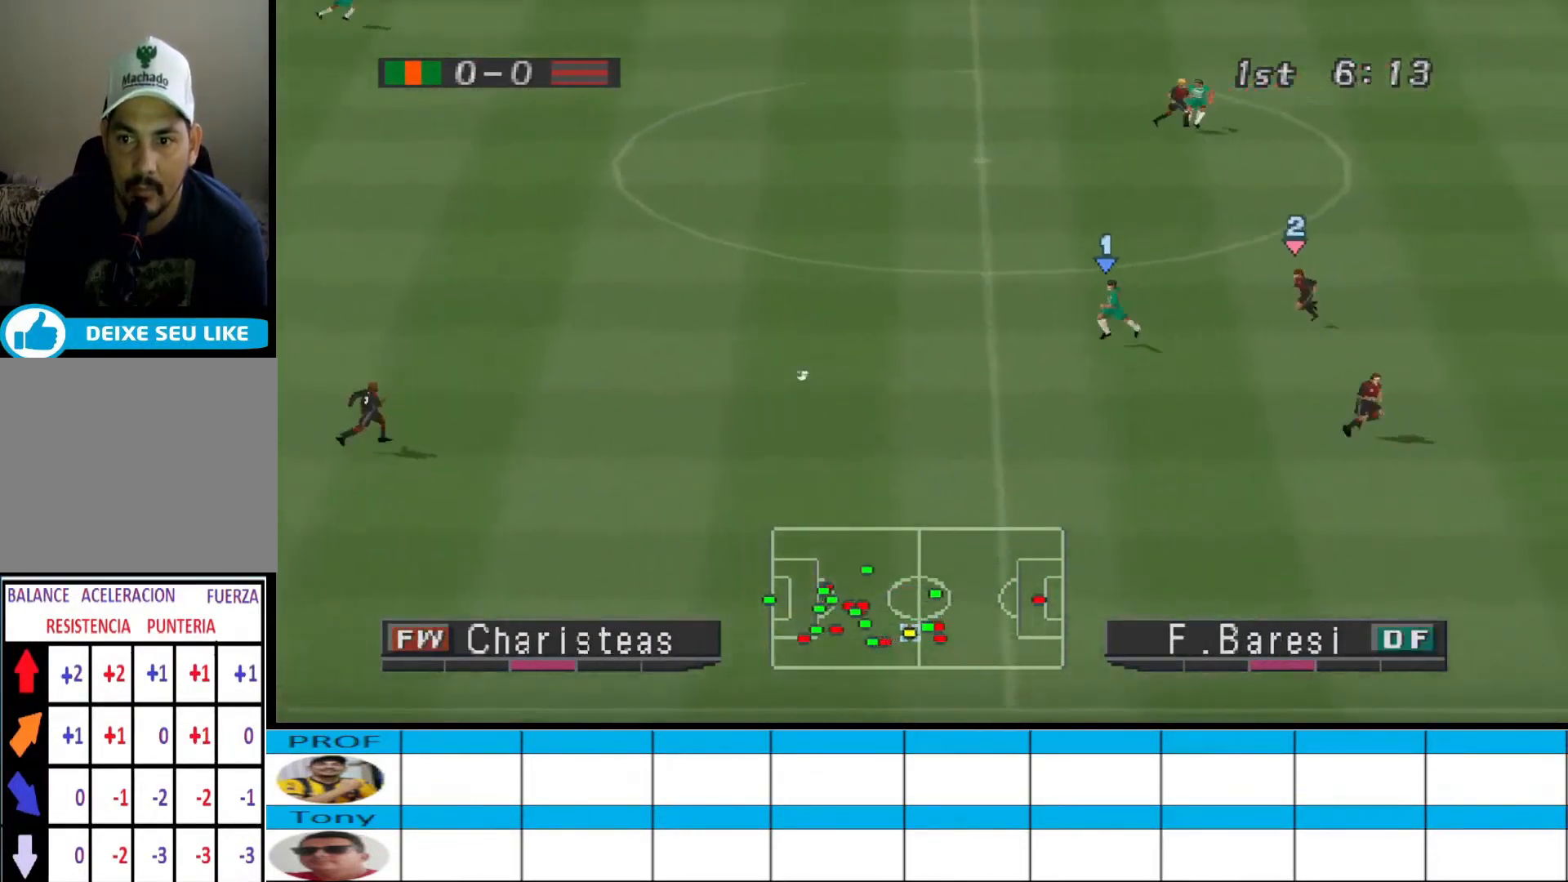
{"buttons": [], "events": [[67, "R1", "up"], [133, "DPAD_LEFT", "up"]]}
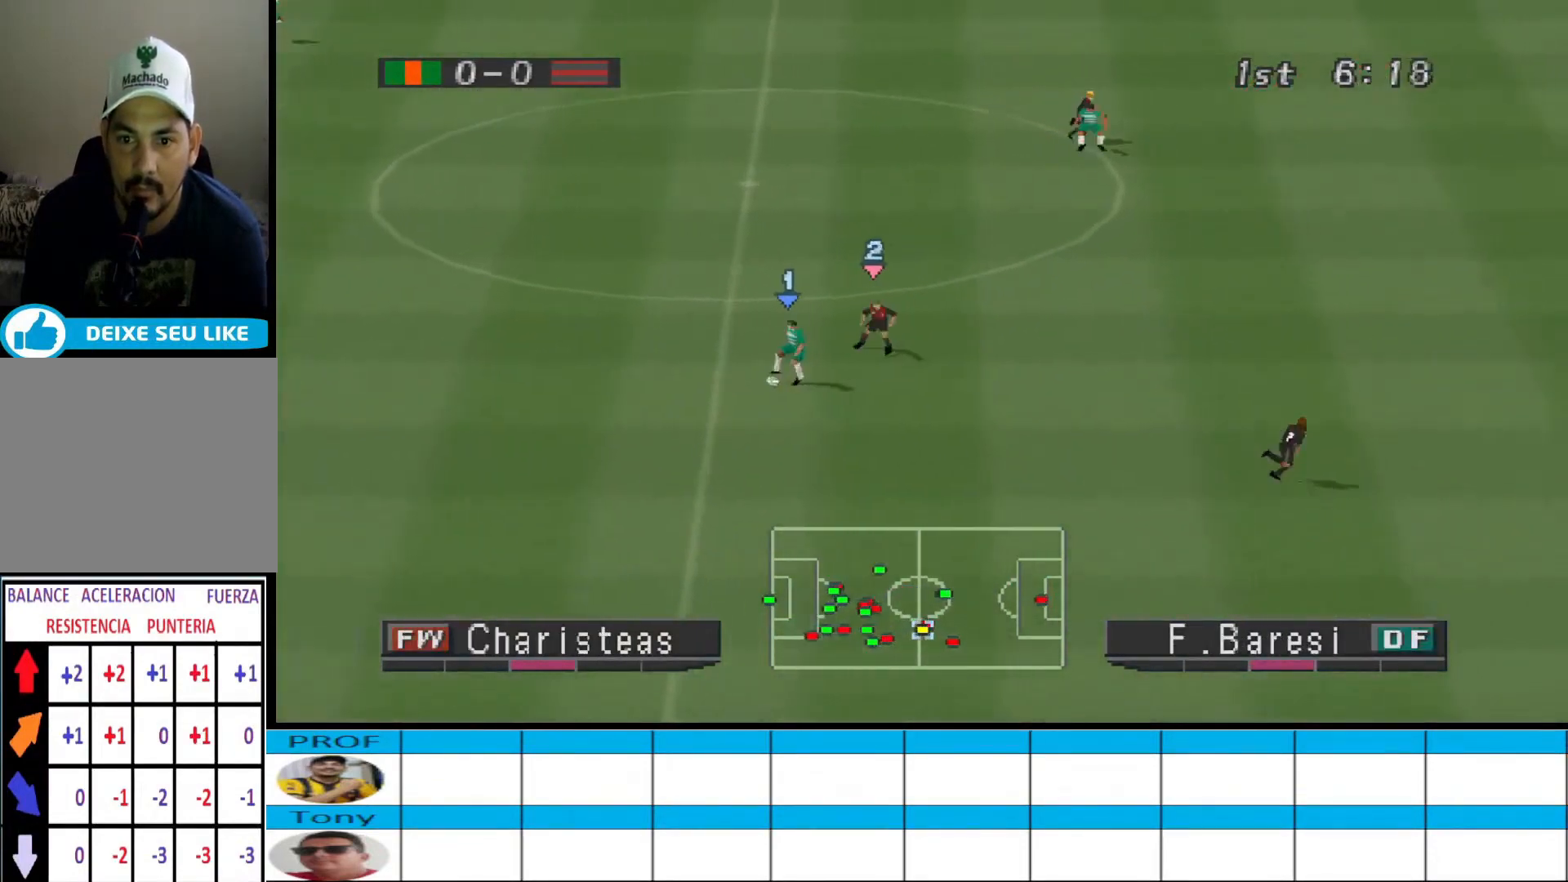
{"buttons": ["DPAD_DOWN"], "events": [[133, "DPAD_DOWN", "down"]]}
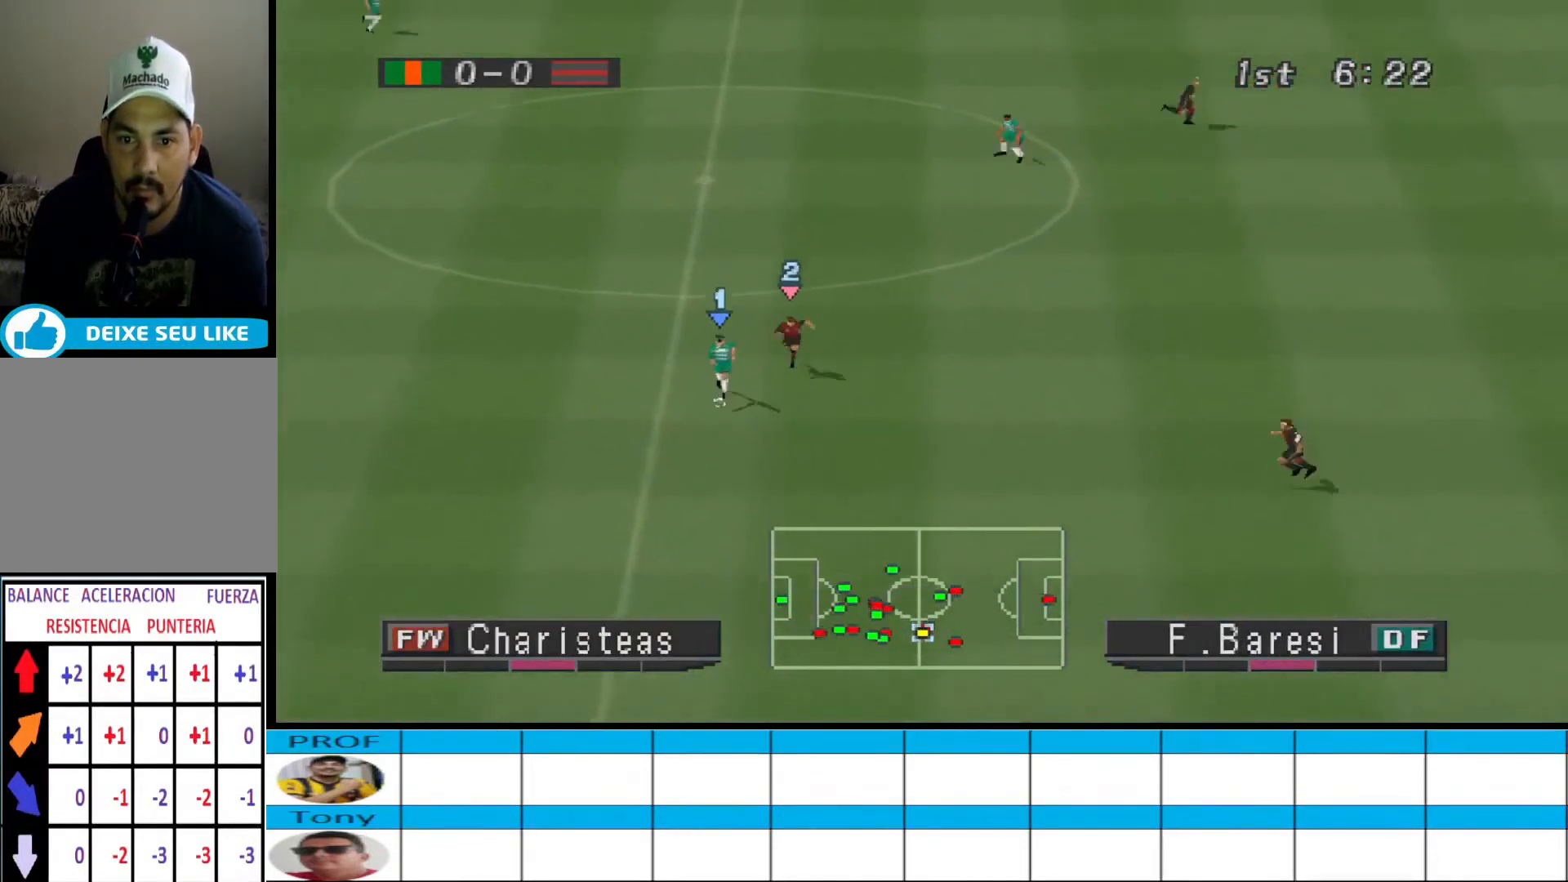
{"buttons": ["DPAD_DOWN"], "events": [[33, "DPAD_RIGHT", "down"], [333, "DPAD_RIGHT", "up"]]}